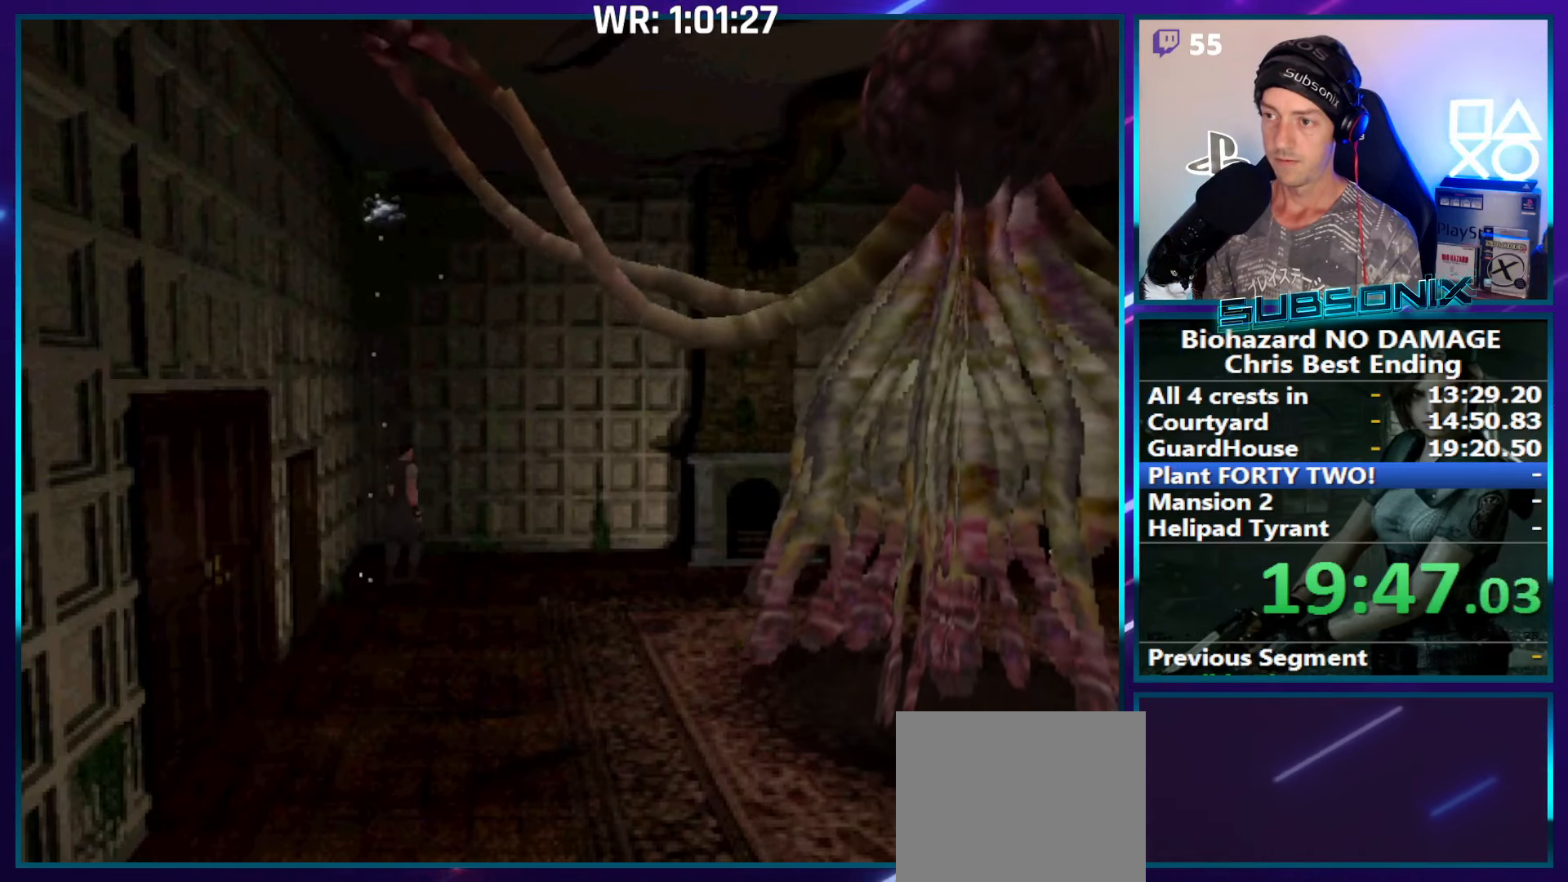
Gameplay with a controller (PlayStation layout); each line is a JSON object with the inputs held at the frame after it. "events" lists button and stick changes between this image and that frame as [ms after this image, input, new state], when the widget could be followed in between. Not read: L3 R3 left_stick.
{"buttons": ["CROSS", "R1"], "right_stick": "center", "events": [[217, "CROSS", "down"], [217, "R1", "down"], [250, "DPAD_UP", "up"], [300, "SQUARE", "up"]]}
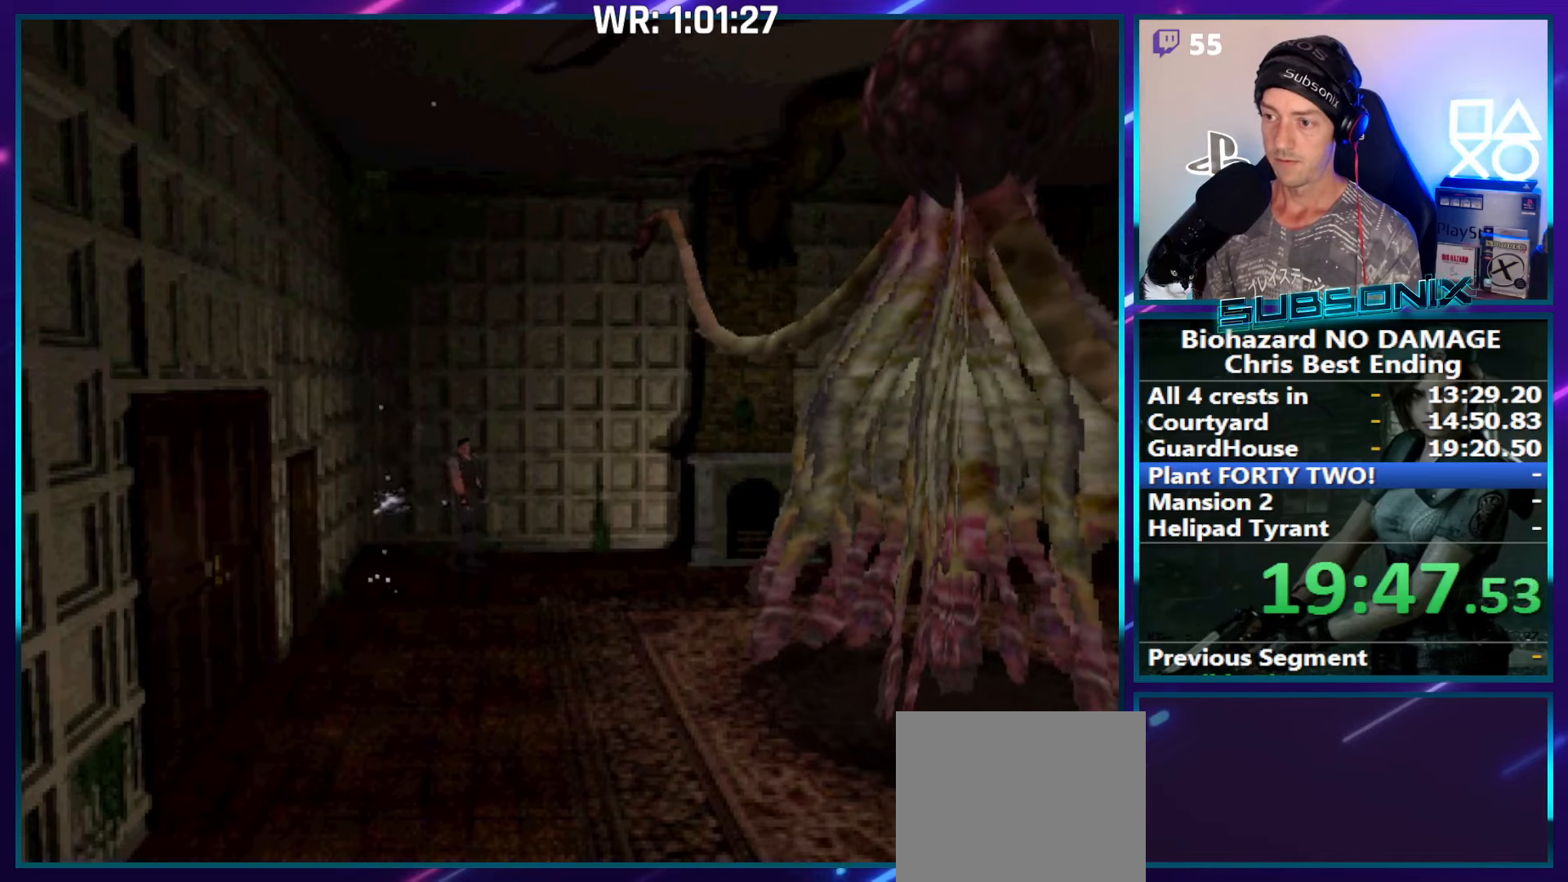
{"buttons": ["CROSS", "R1"], "right_stick": "center", "events": []}
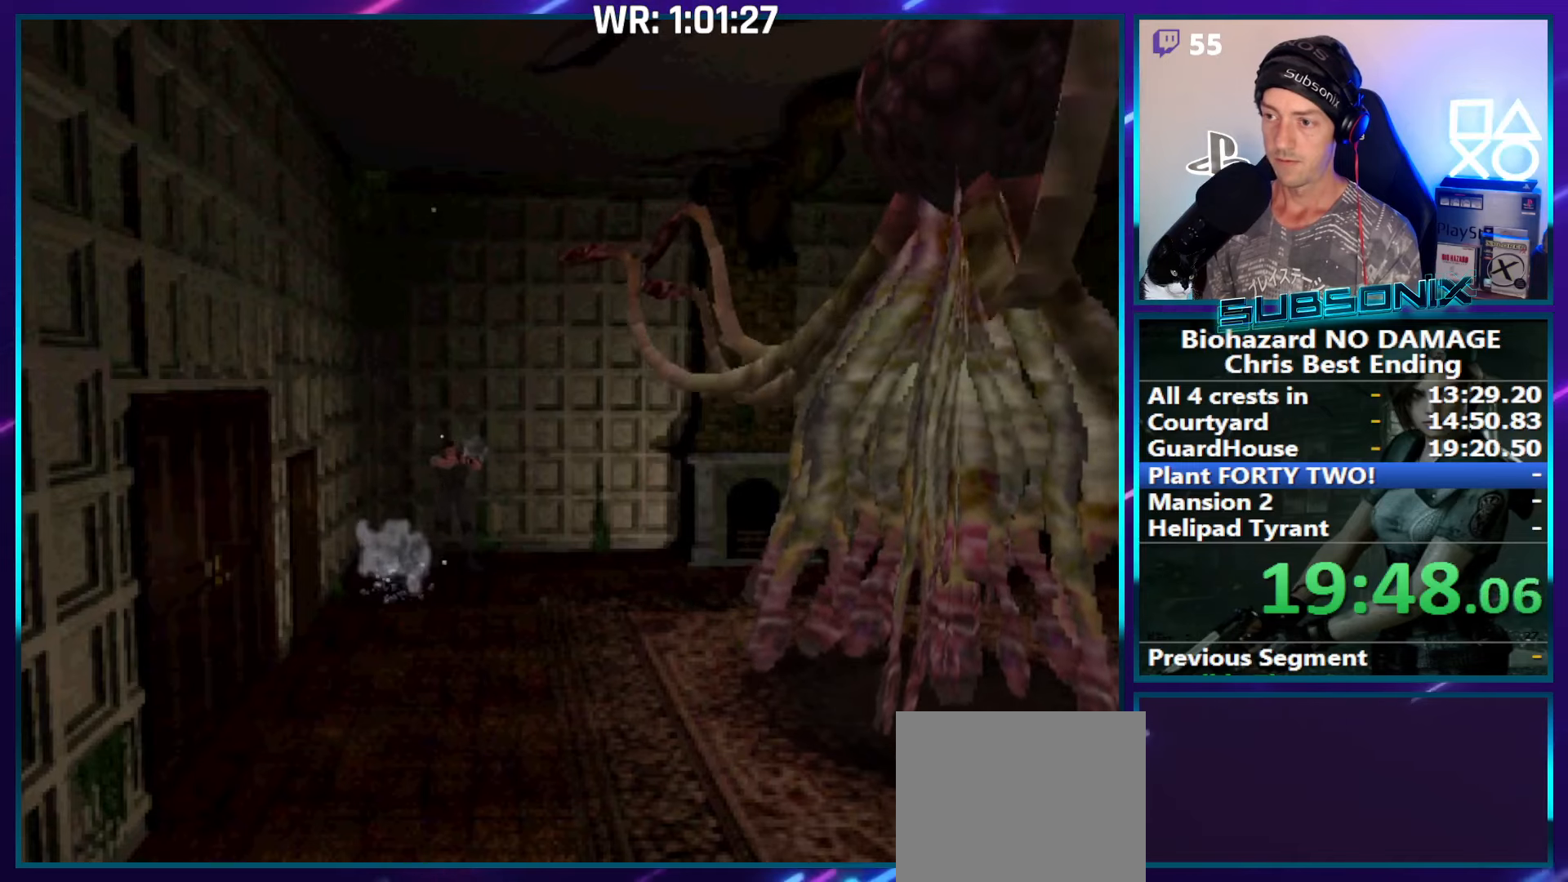
{"buttons": ["CROSS", "R1"], "right_stick": "center", "events": []}
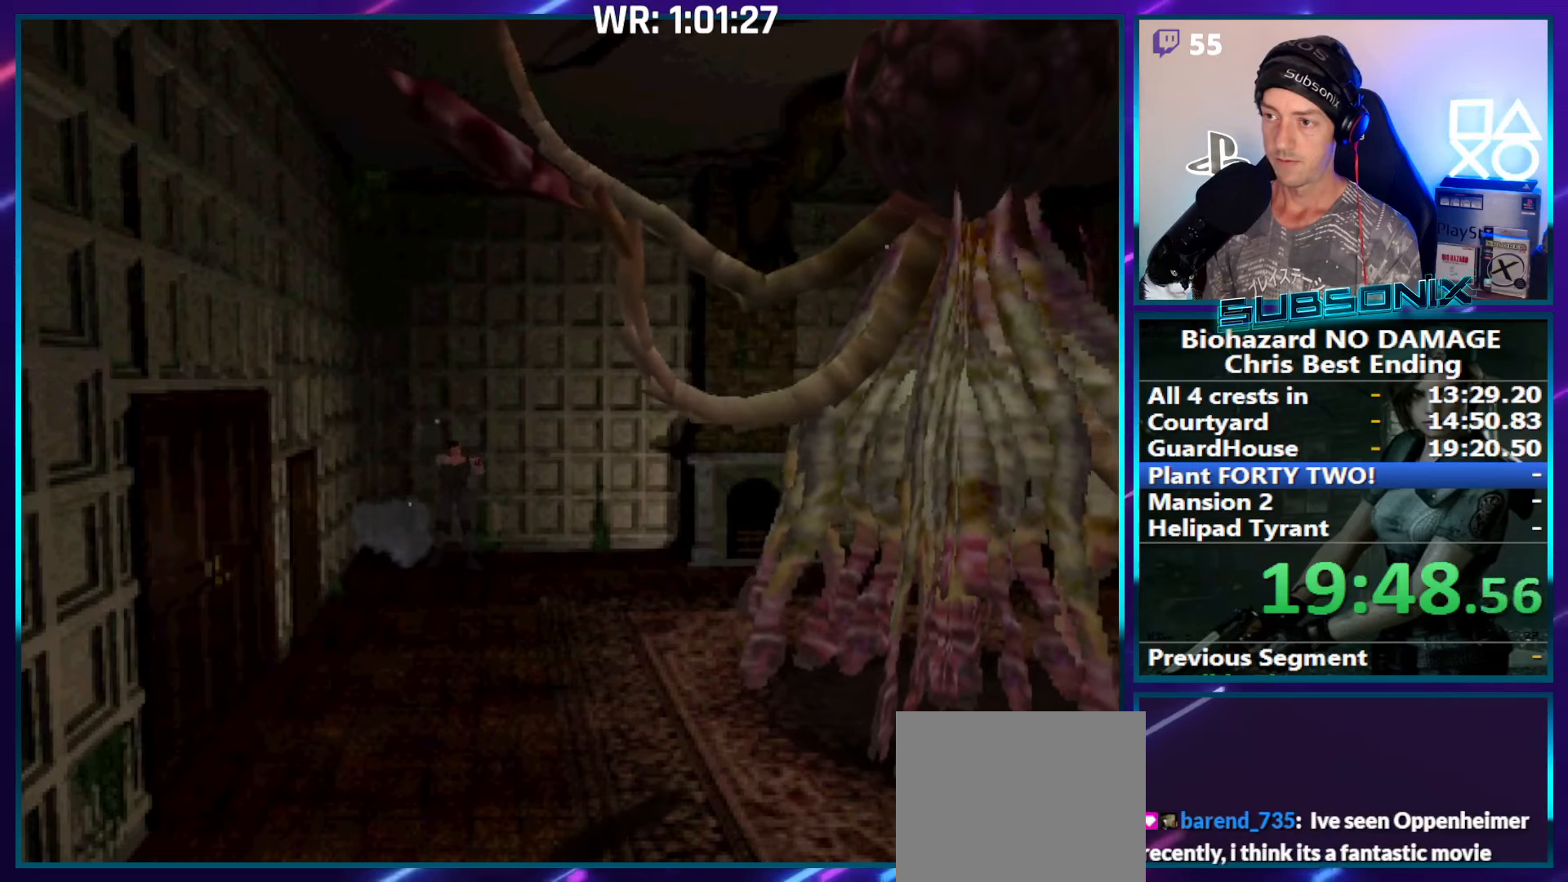
{"buttons": ["CROSS", "R1"], "right_stick": "center", "events": []}
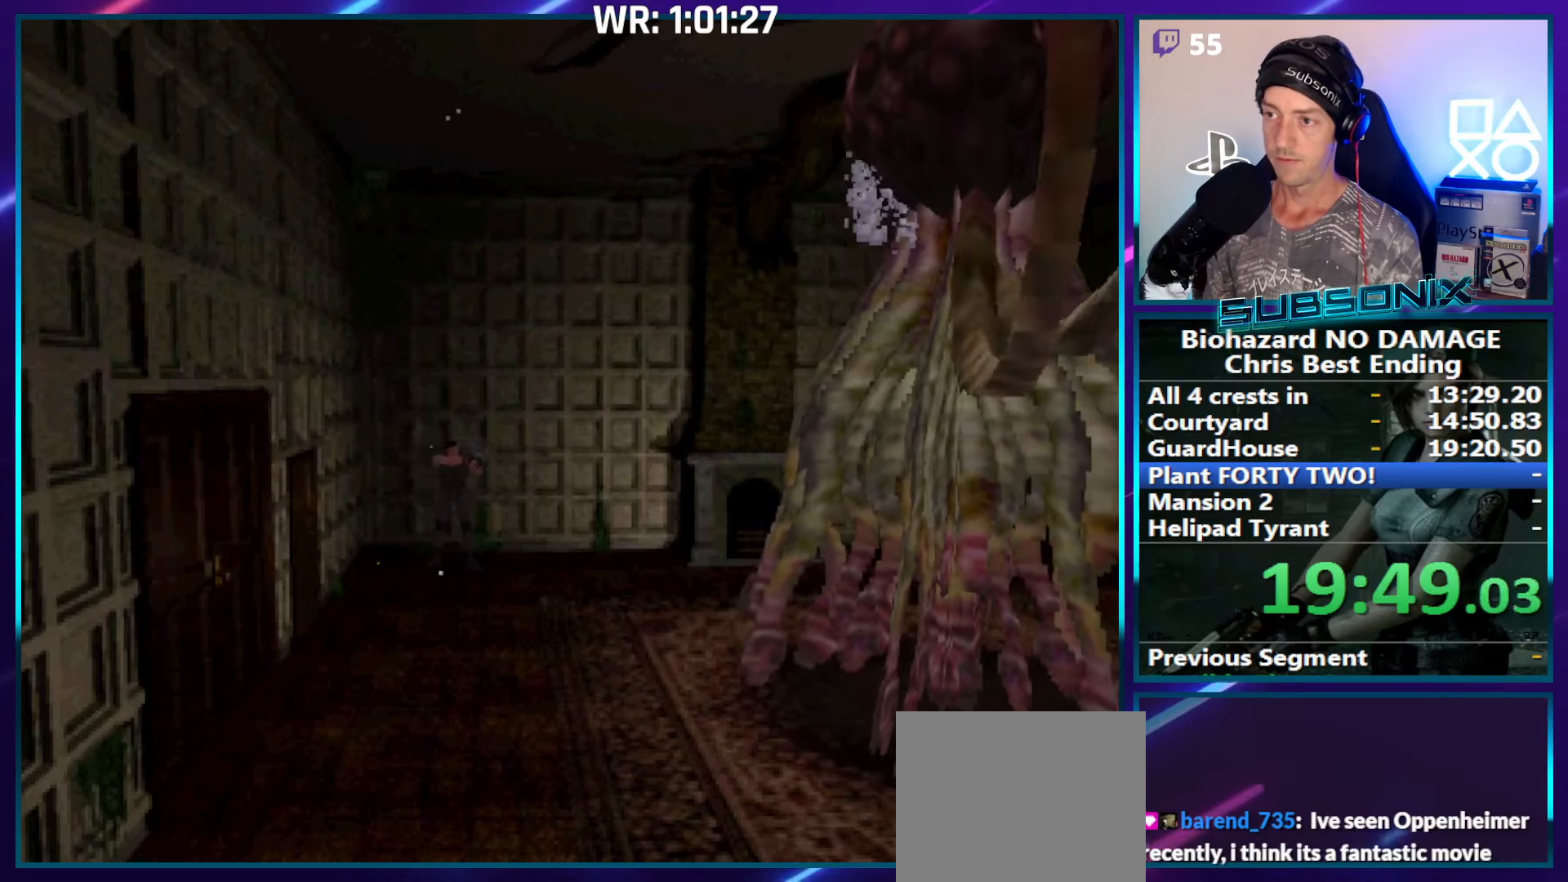
{"buttons": ["CROSS", "R1"], "right_stick": "center", "events": []}
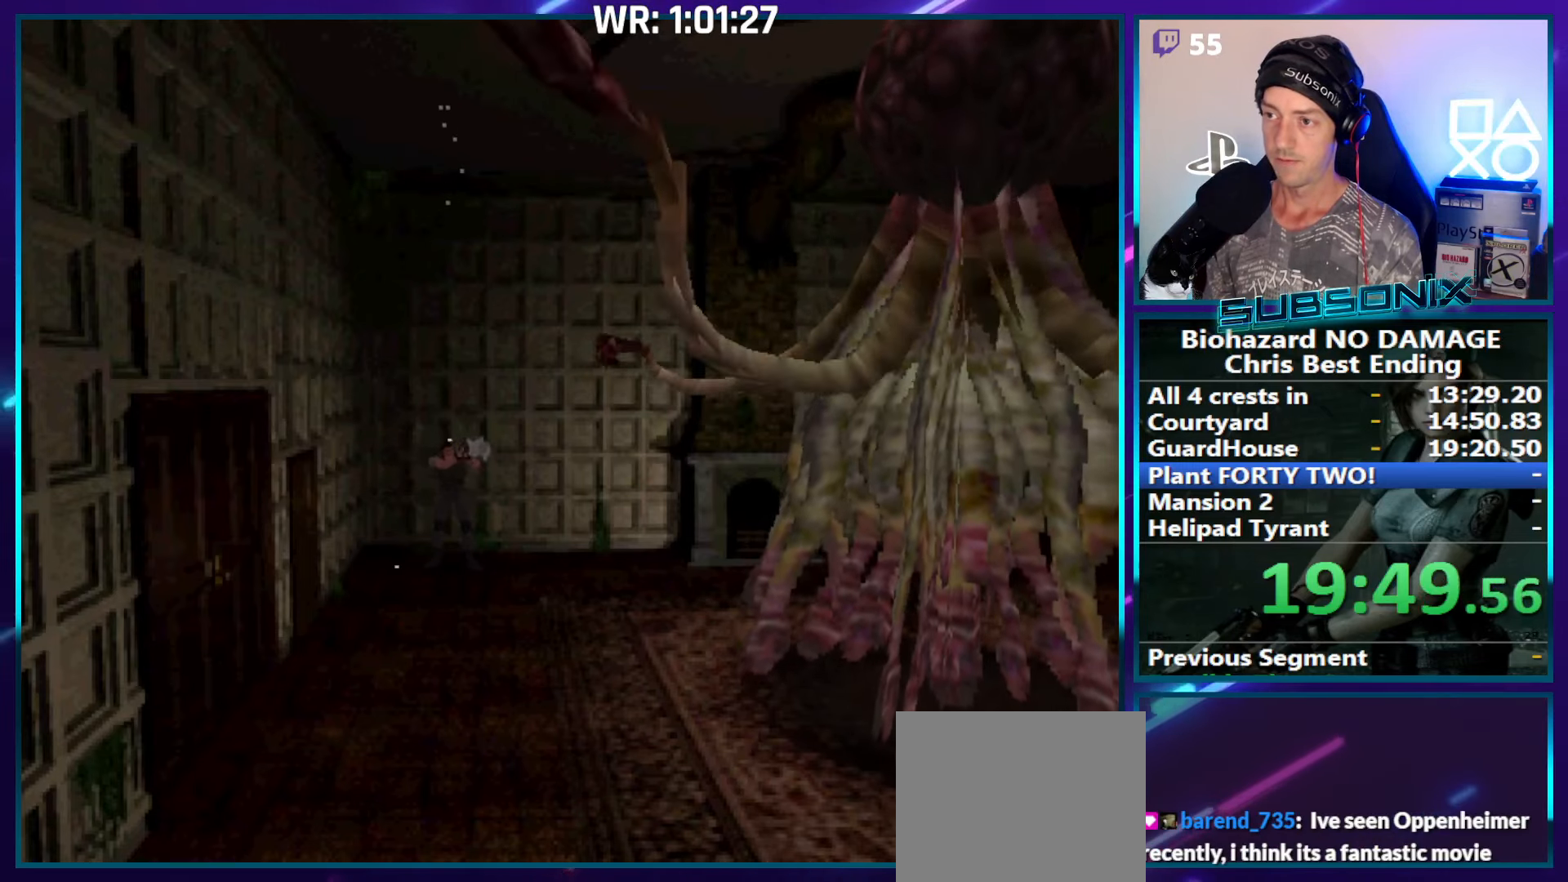
{"buttons": ["DPAD_RIGHT"], "right_stick": "center", "events": [[217, "CROSS", "up"], [217, "R1", "up"], [284, "DPAD_RIGHT", "down"]]}
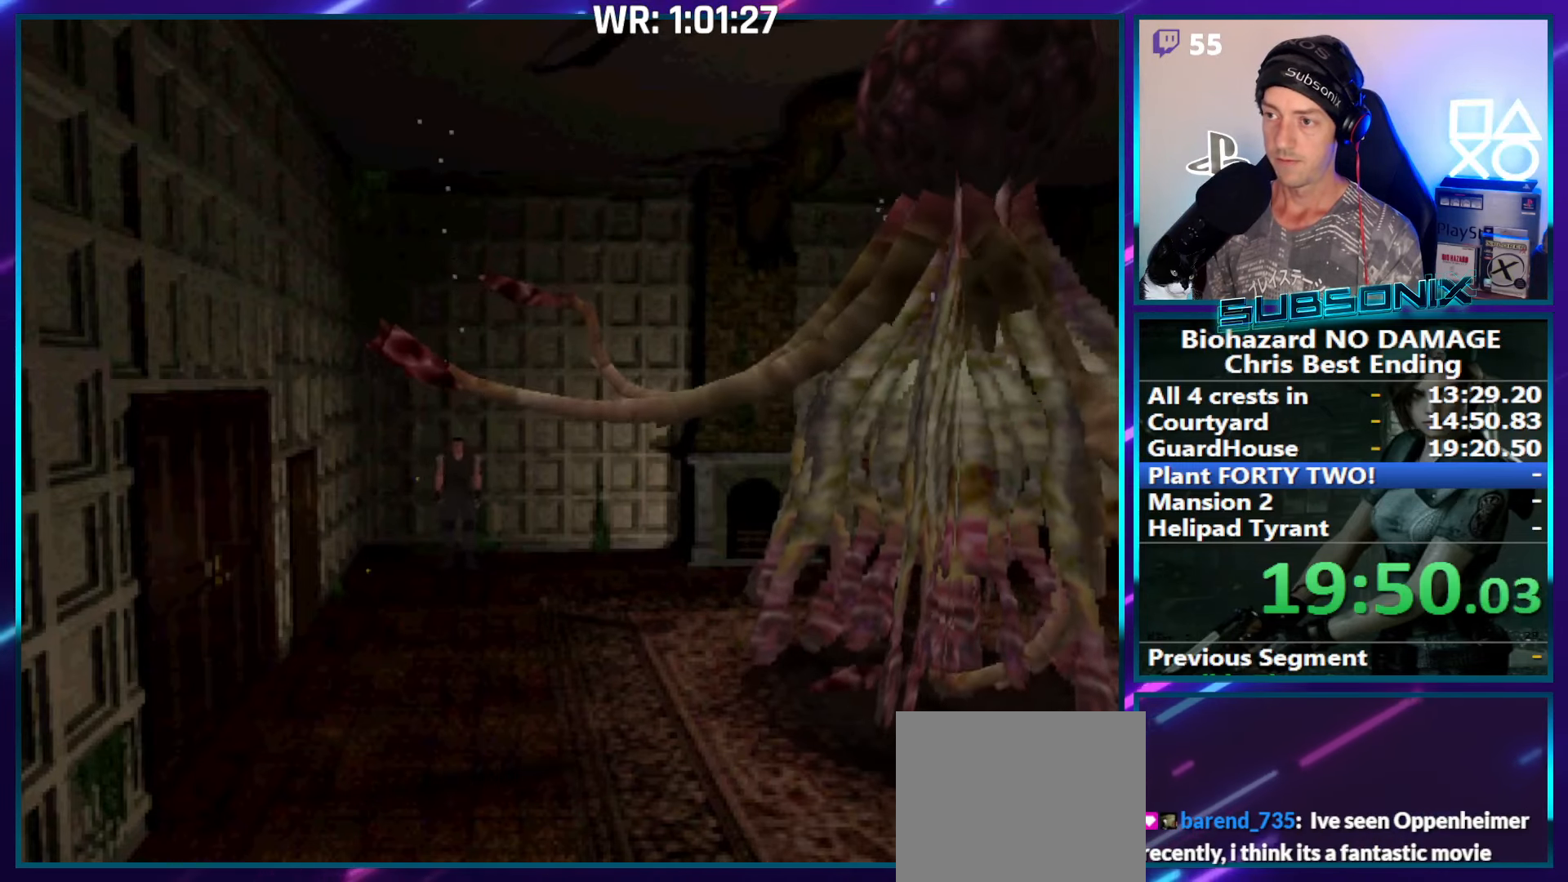
{"buttons": ["CROSS", "R1"], "right_stick": "center", "events": [[184, "DPAD_UP", "down"], [200, "SQUARE", "down"], [217, "DPAD_RIGHT", "up"], [350, "CROSS", "down"], [350, "R1", "down"], [367, "DPAD_UP", "up"], [400, "SQUARE", "up"]]}
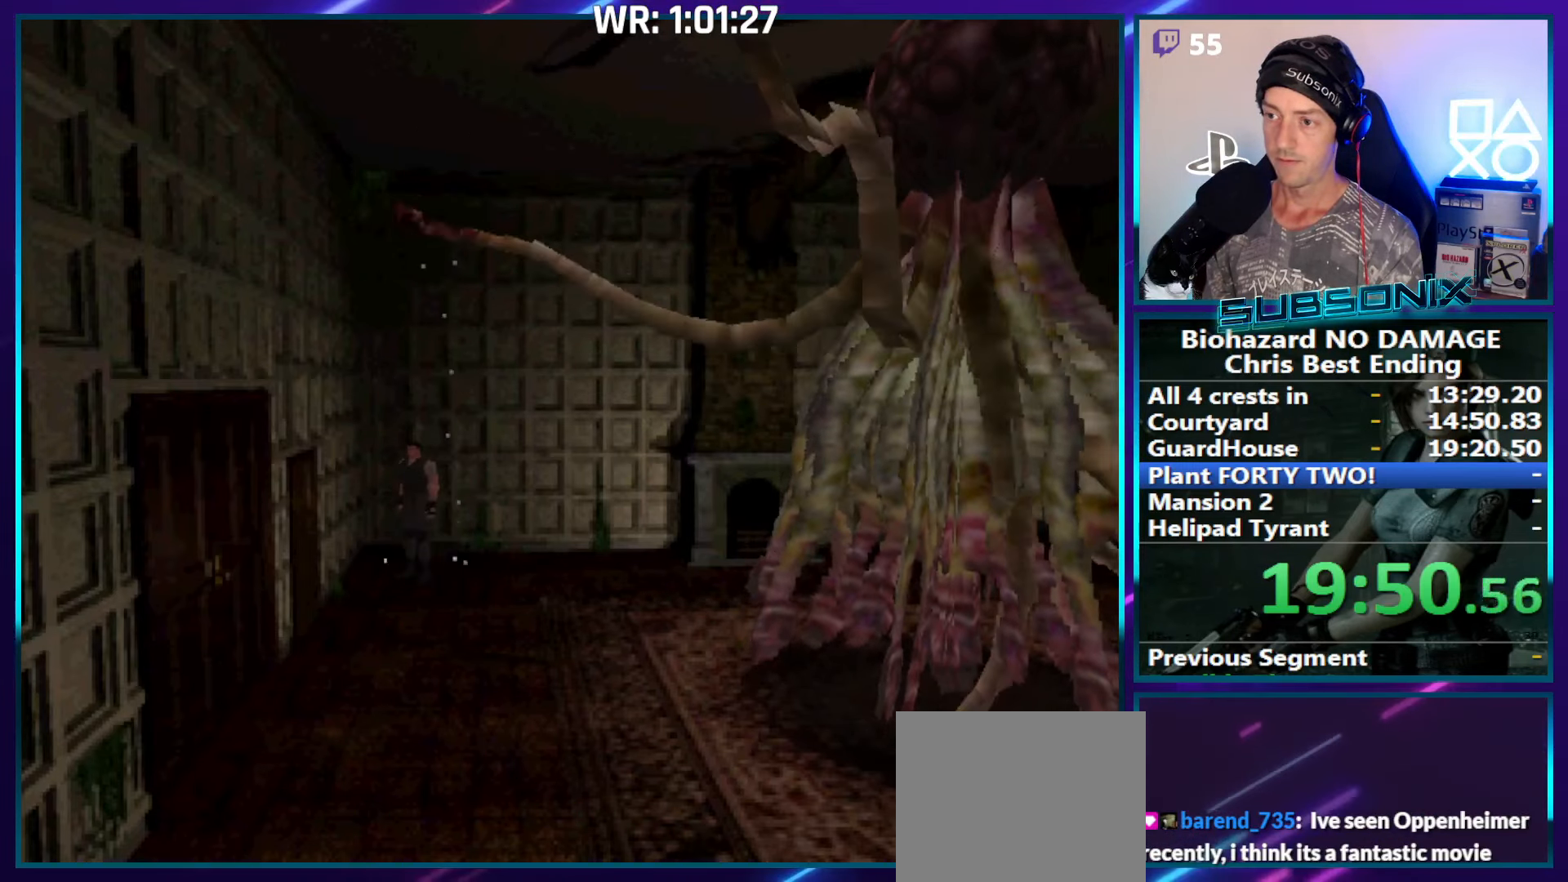
{"buttons": ["CROSS", "R1"], "right_stick": "center", "events": []}
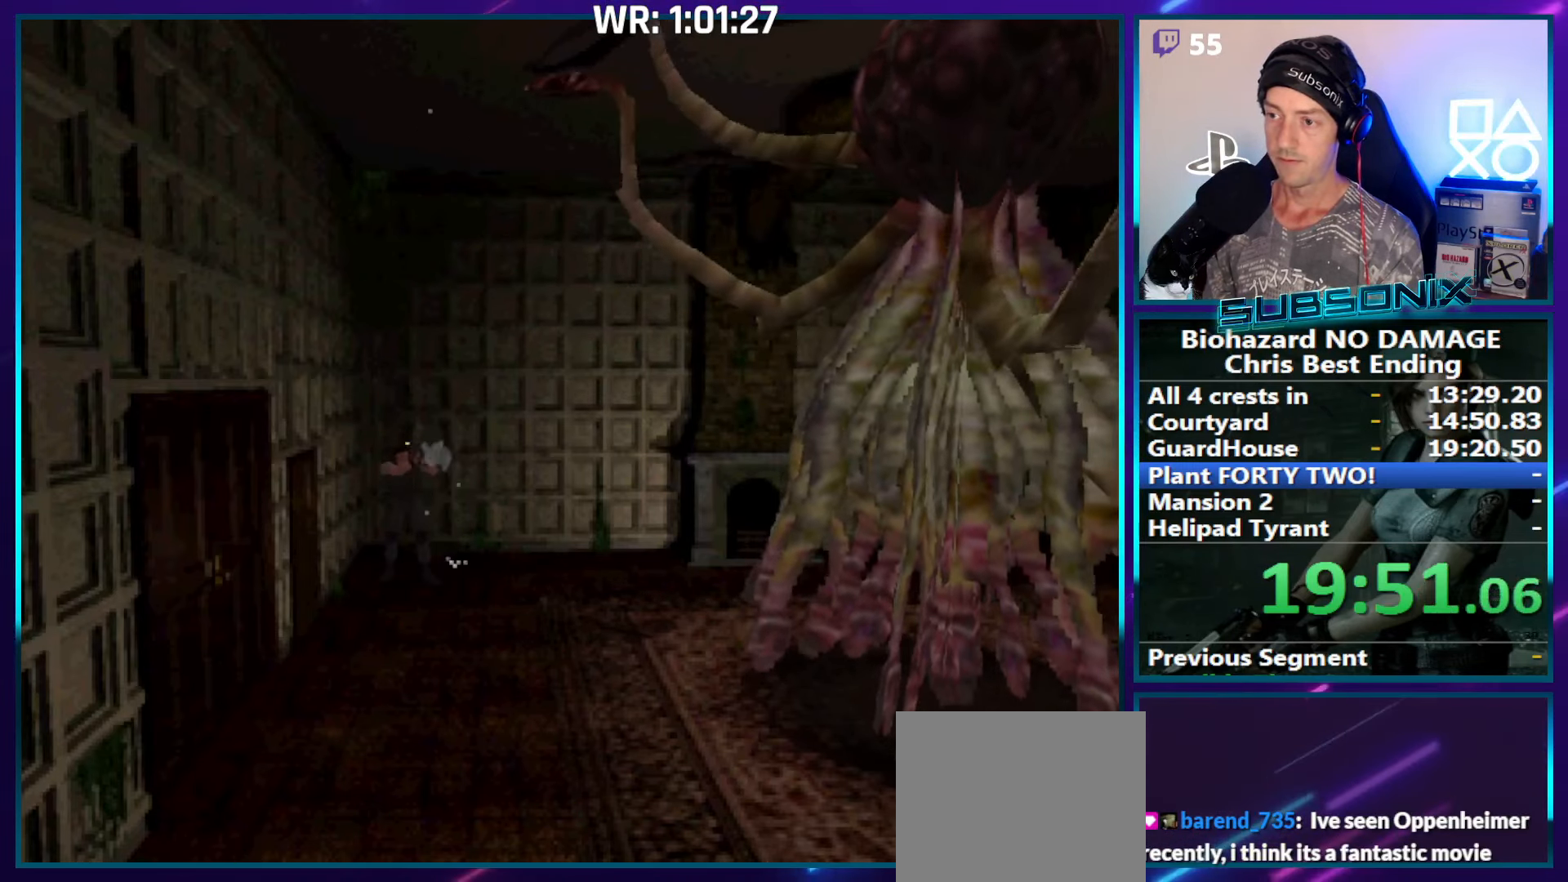
{"buttons": [], "right_stick": "center", "events": [[150, "CROSS", "up"], [150, "right_stick", "down-left"], [184, "START", "down"], [200, "R1", "up"], [350, "START", "up"], [400, "right_stick", "center"]]}
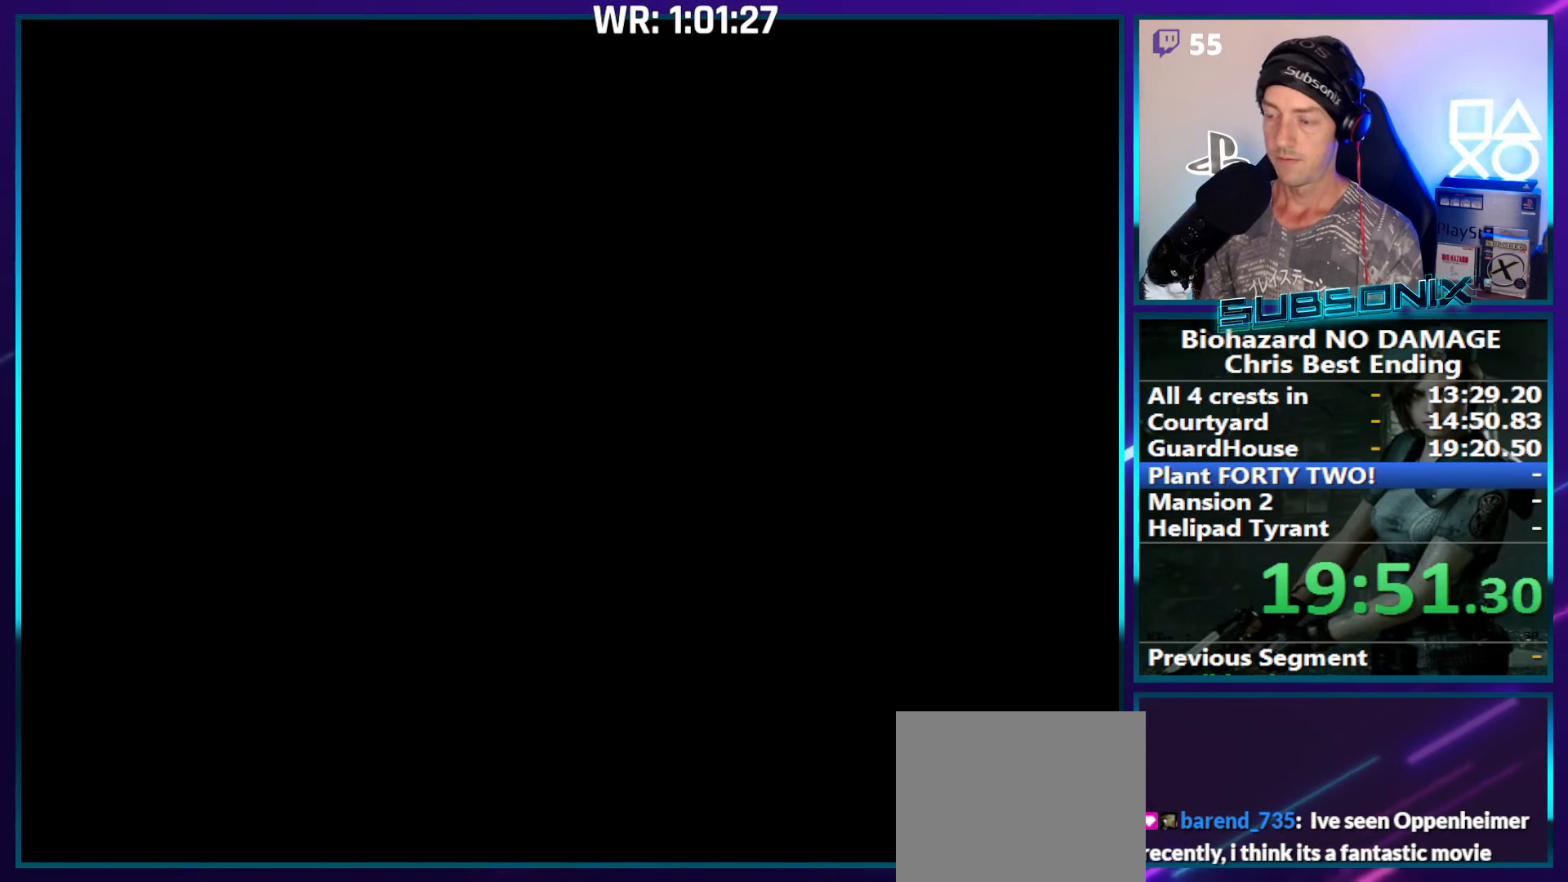
{"buttons": [], "right_stick": "center", "events": [[350, "CROSS", "down"], [467, "CROSS", "up"]]}
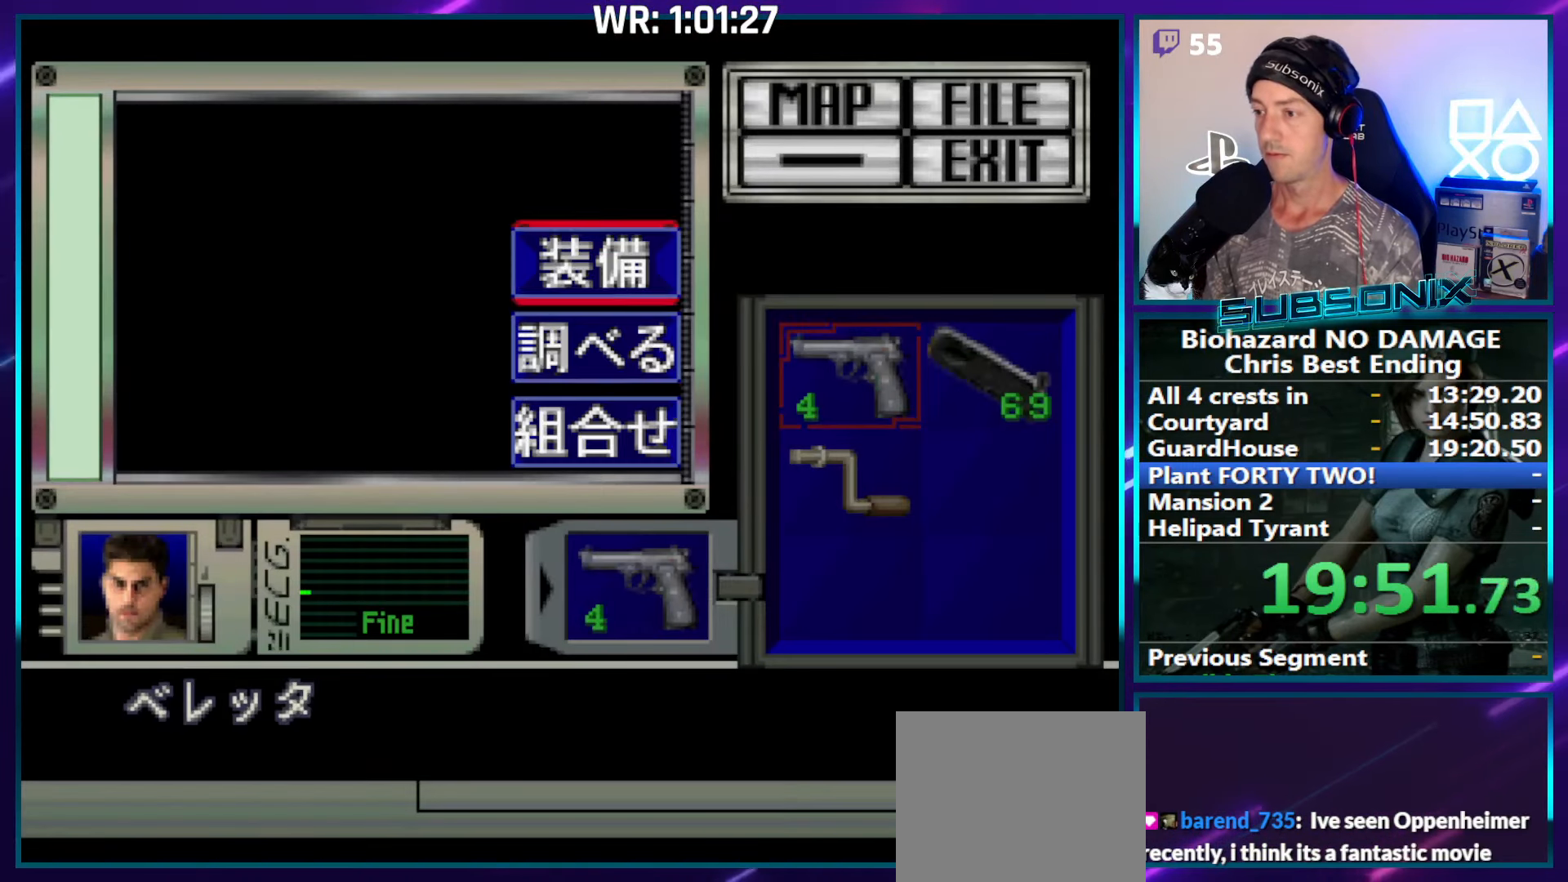
{"buttons": ["CROSS"], "right_stick": "center", "events": [[50, "DPAD_DOWN", "down"], [100, "DPAD_DOWN", "up"], [167, "DPAD_DOWN", "down"], [284, "CROSS", "down"], [284, "DPAD_DOWN", "up"], [384, "CROSS", "up"], [384, "DPAD_RIGHT", "down"], [450, "DPAD_RIGHT", "up"], [484, "CROSS", "down"]]}
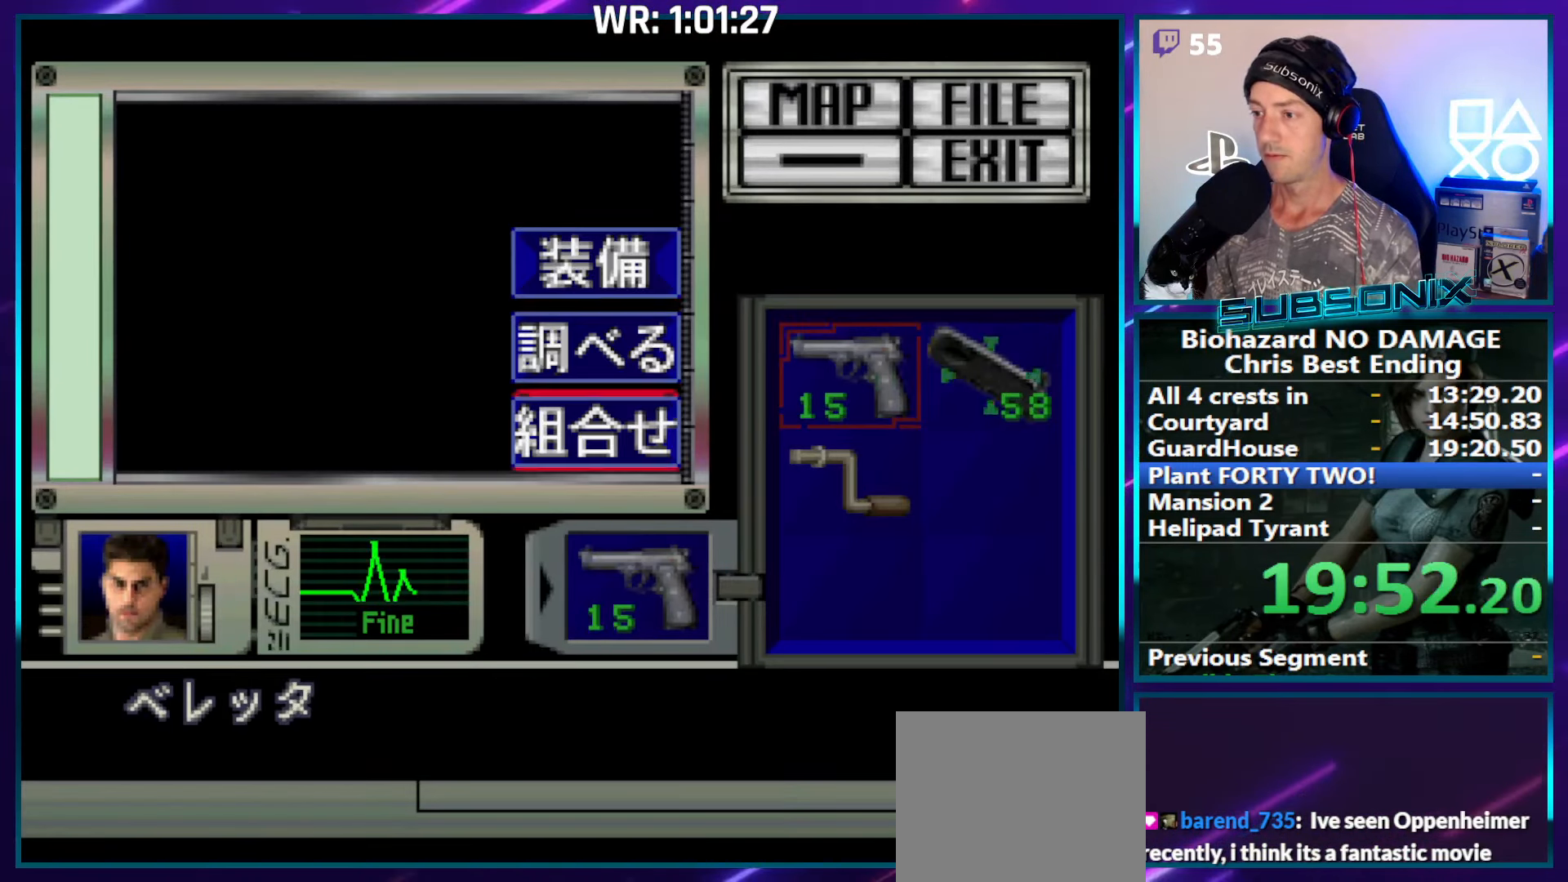
{"buttons": ["R1"], "right_stick": "center", "events": [[66, "CROSS", "up"], [183, "SQUARE", "down"], [266, "SQUARE", "up"], [333, "SQUARE", "down"], [400, "SQUARE", "up"], [500, "R1", "down"]]}
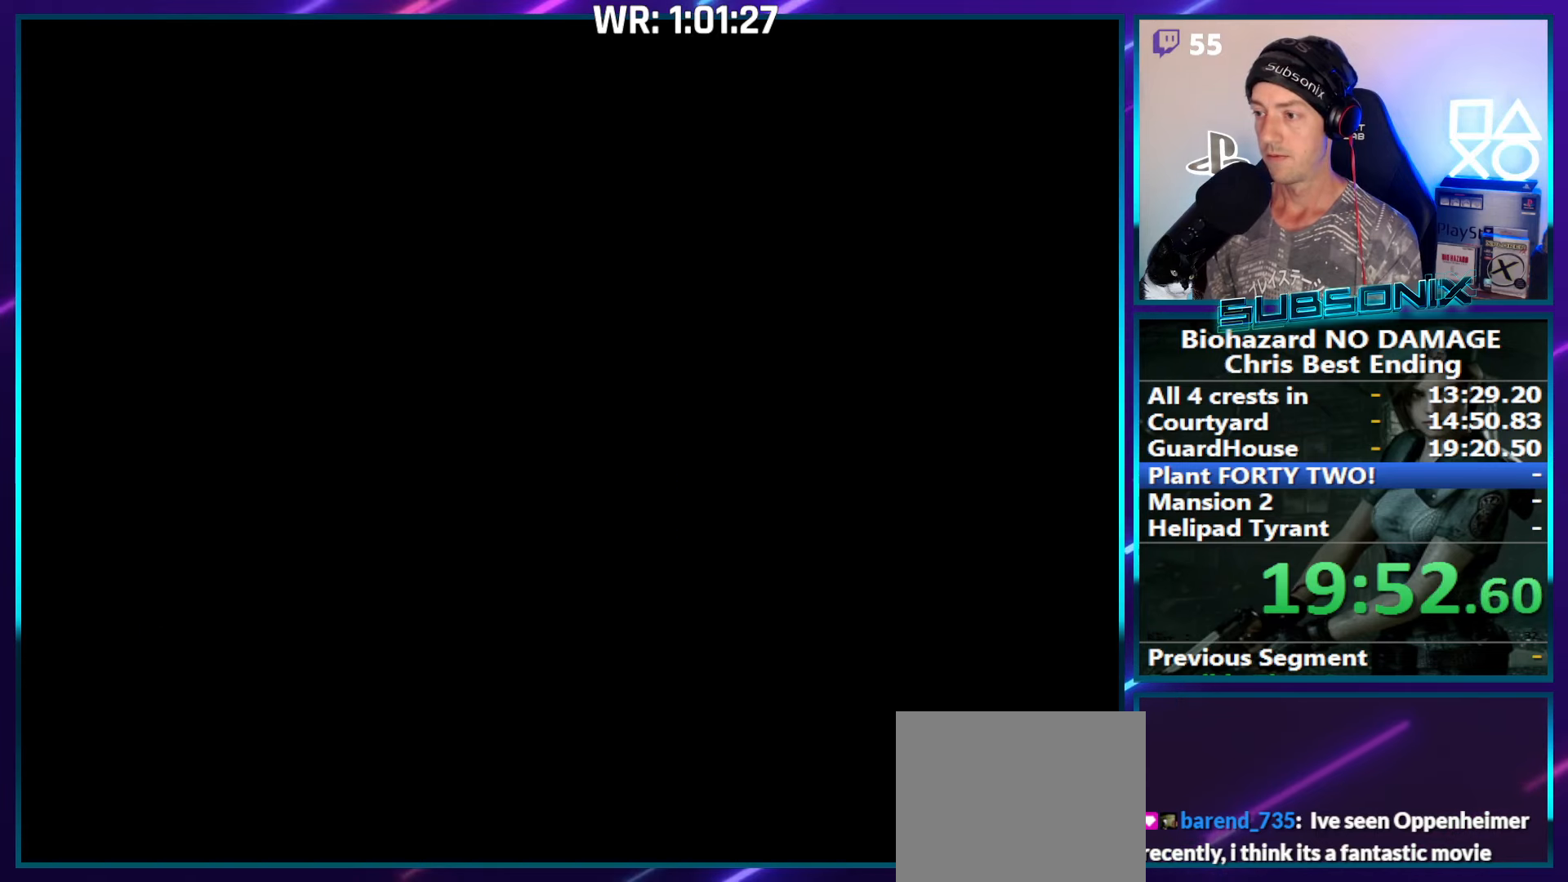
{"buttons": ["CROSS", "R1"], "right_stick": "center", "events": [[33, "CROSS", "down"]]}
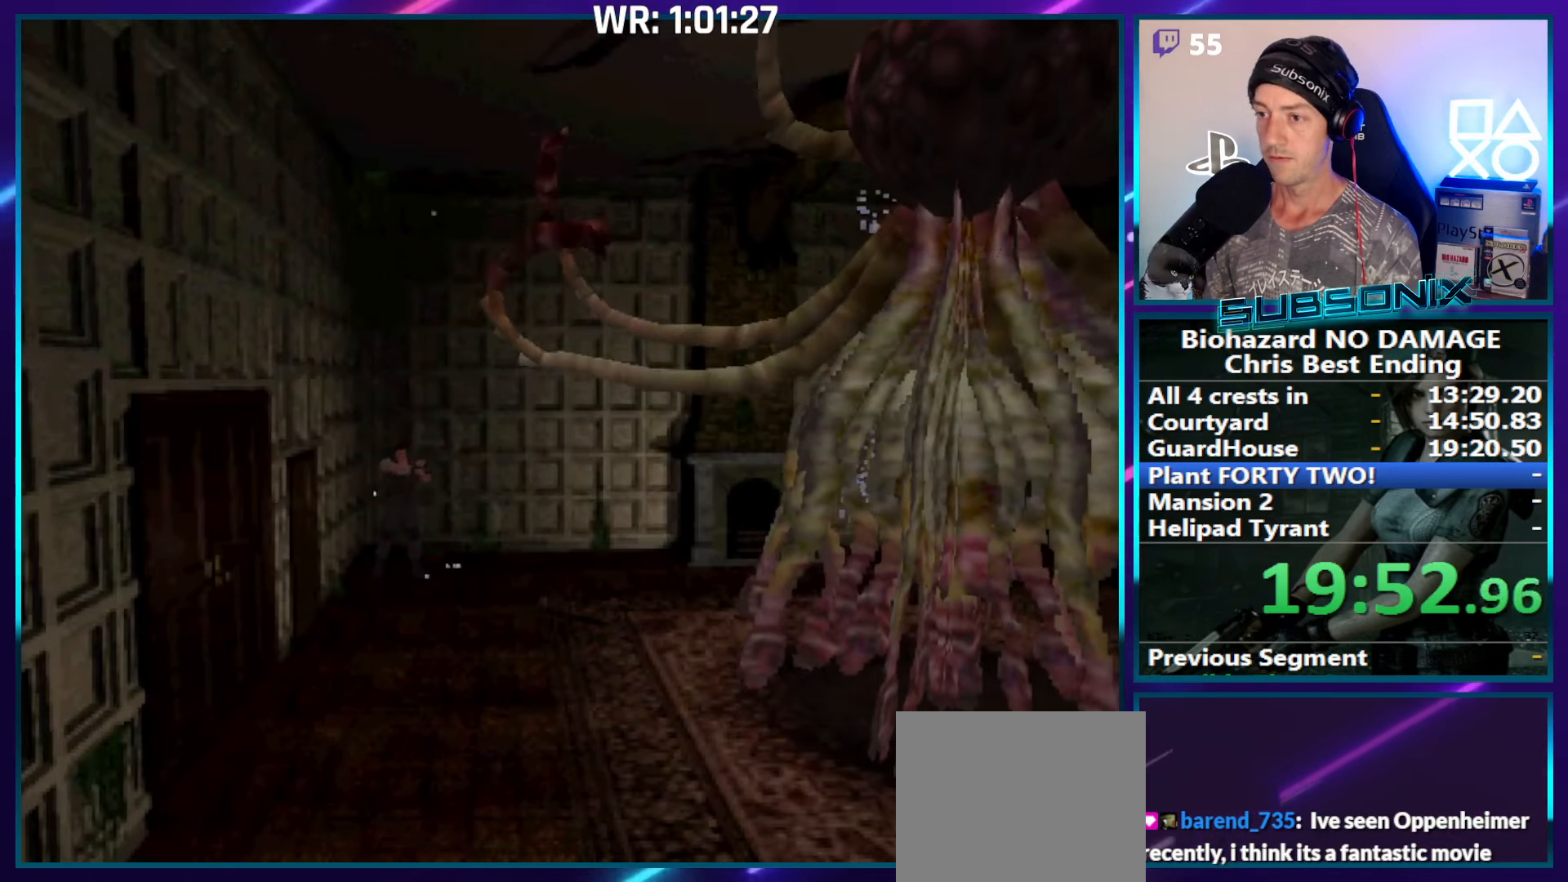
{"buttons": ["CROSS", "R1"], "right_stick": "center", "events": []}
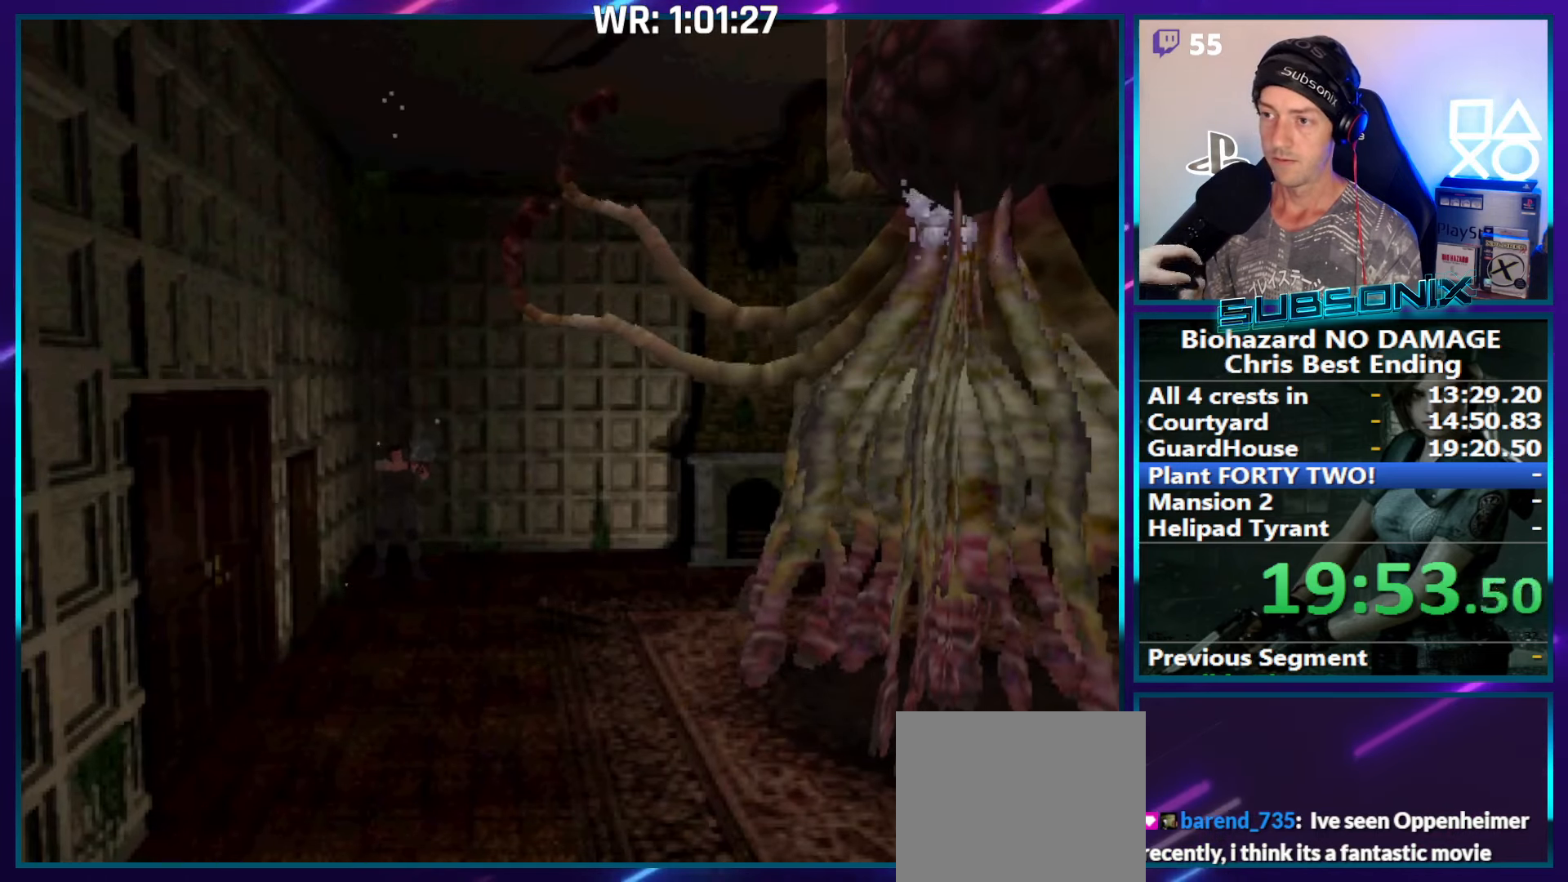
{"buttons": ["CROSS", "R1"], "right_stick": "center", "events": []}
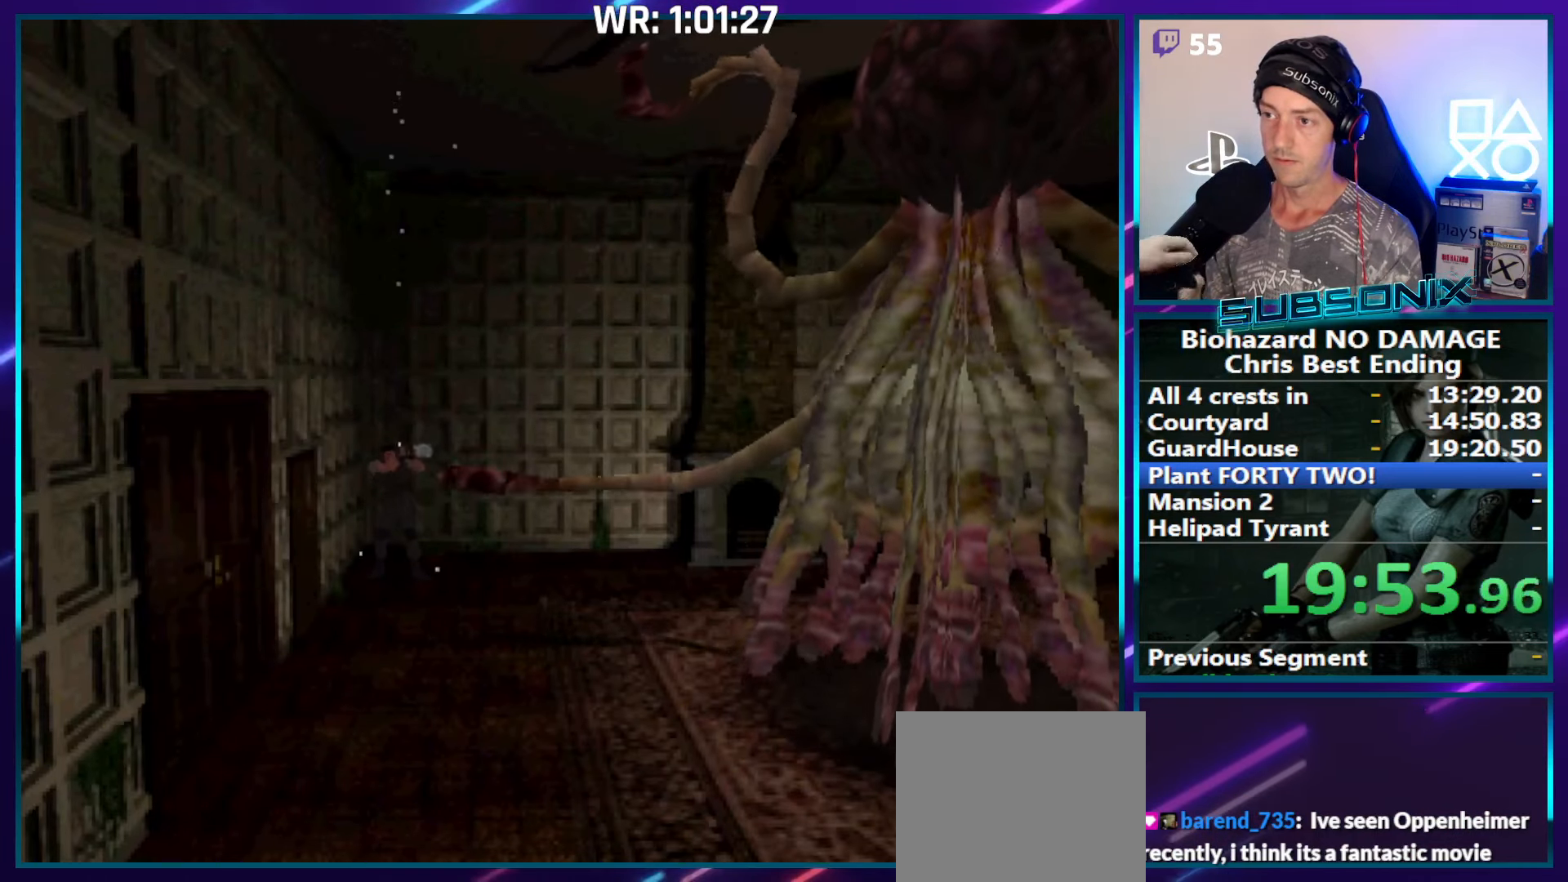
{"buttons": ["DPAD_RIGHT"], "right_stick": "center", "events": [[16, "R1", "up"], [33, "CROSS", "up"], [50, "DPAD_RIGHT", "down"]]}
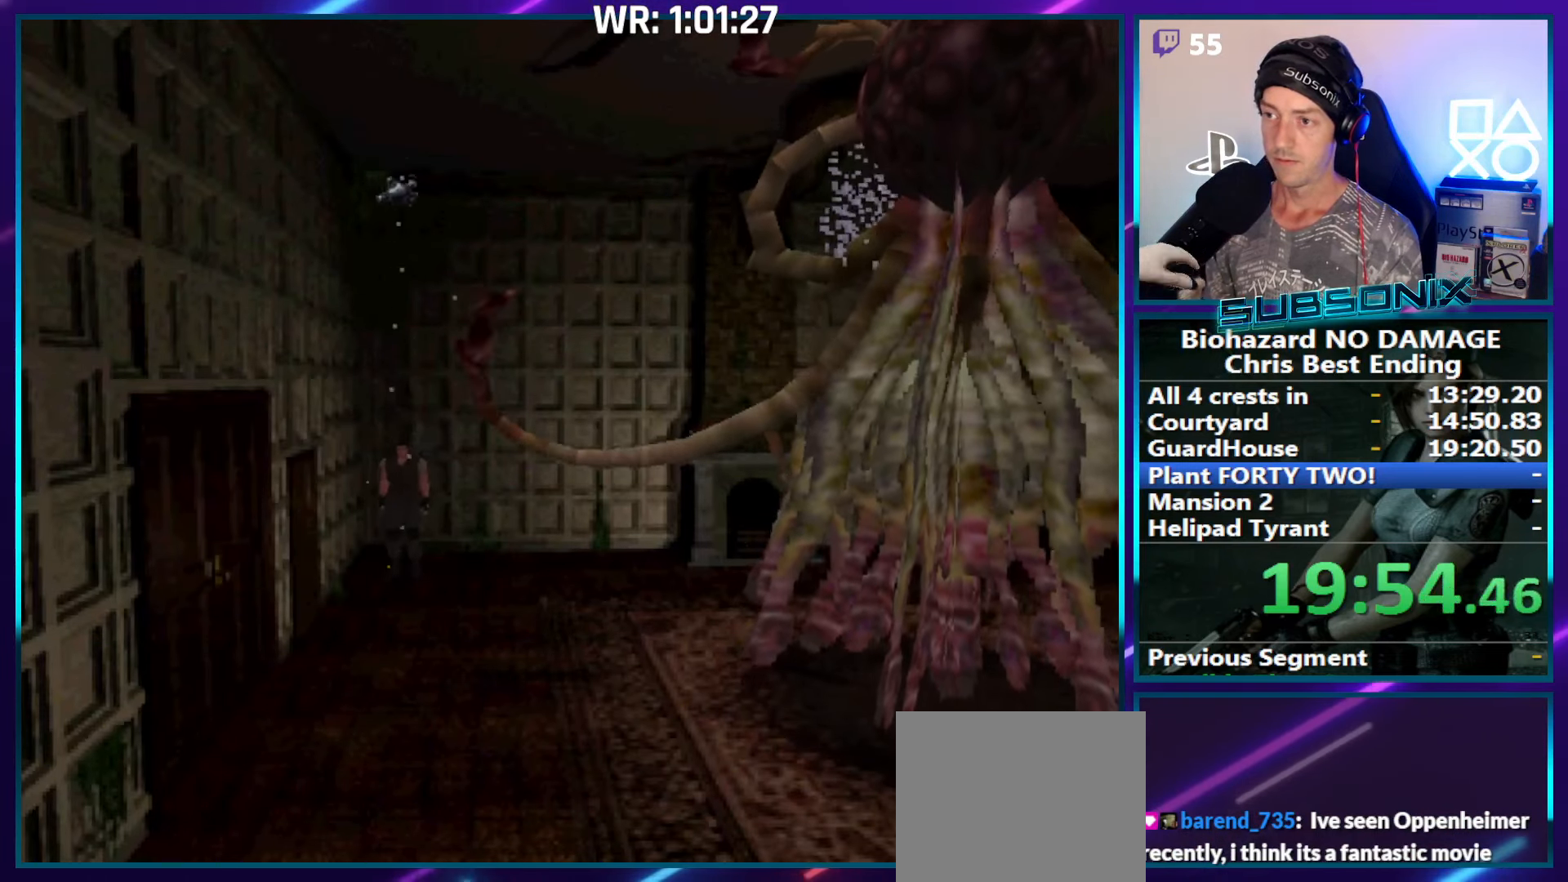
{"buttons": ["CROSS", "R1"], "right_stick": "center", "events": [[16, "DPAD_UP", "down"], [50, "DPAD_RIGHT", "up"], [83, "SQUARE", "down"], [283, "CROSS", "down"], [300, "DPAD_UP", "up"], [300, "R1", "down"], [333, "SQUARE", "up"]]}
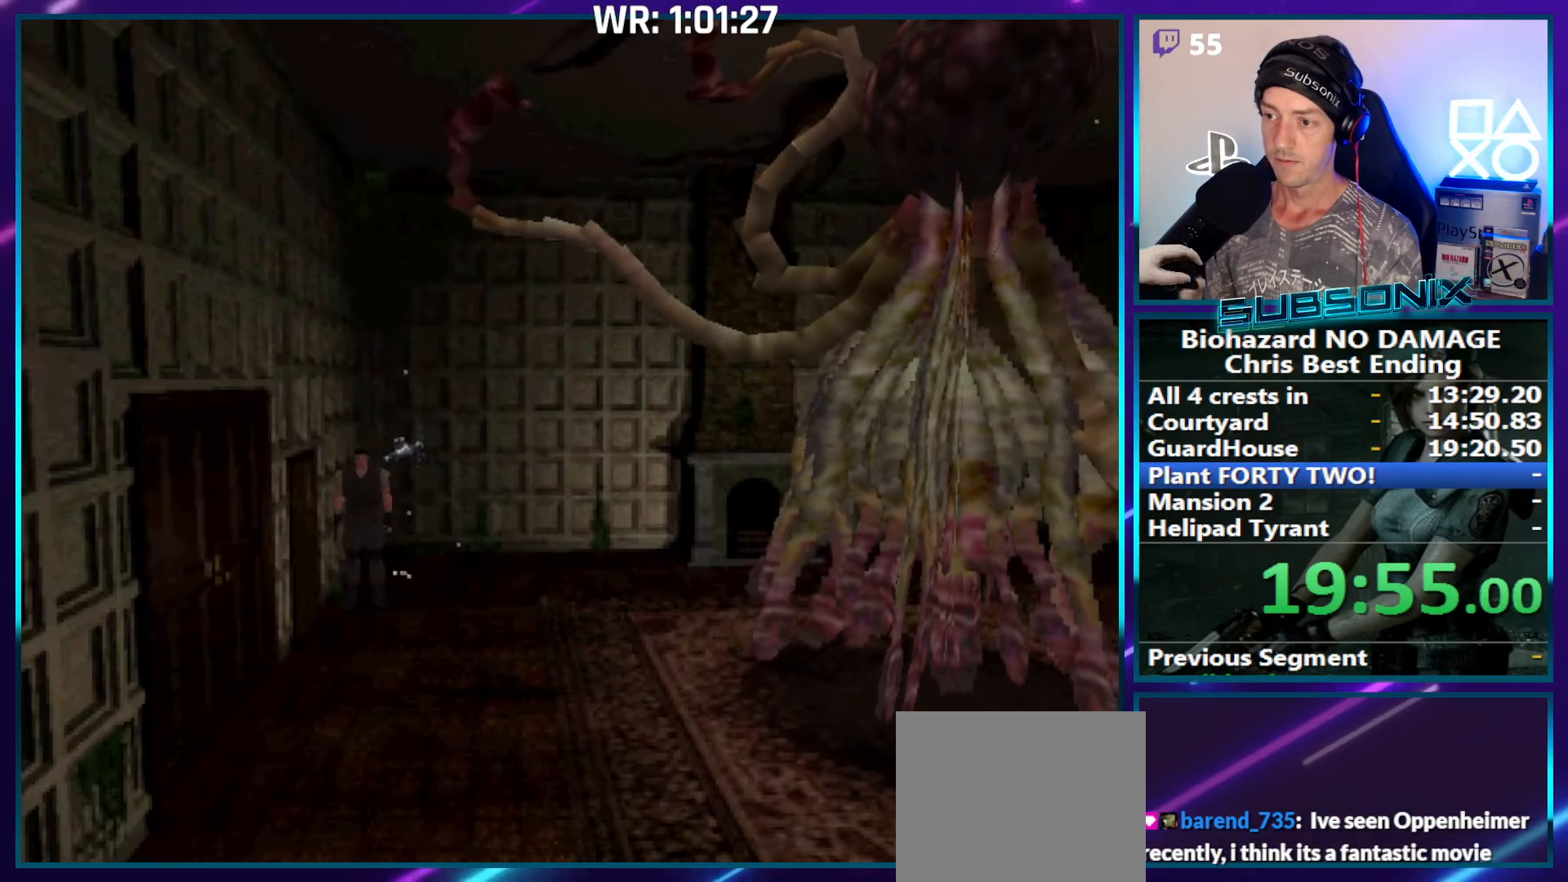
{"buttons": ["CROSS", "R1"], "right_stick": "center", "events": []}
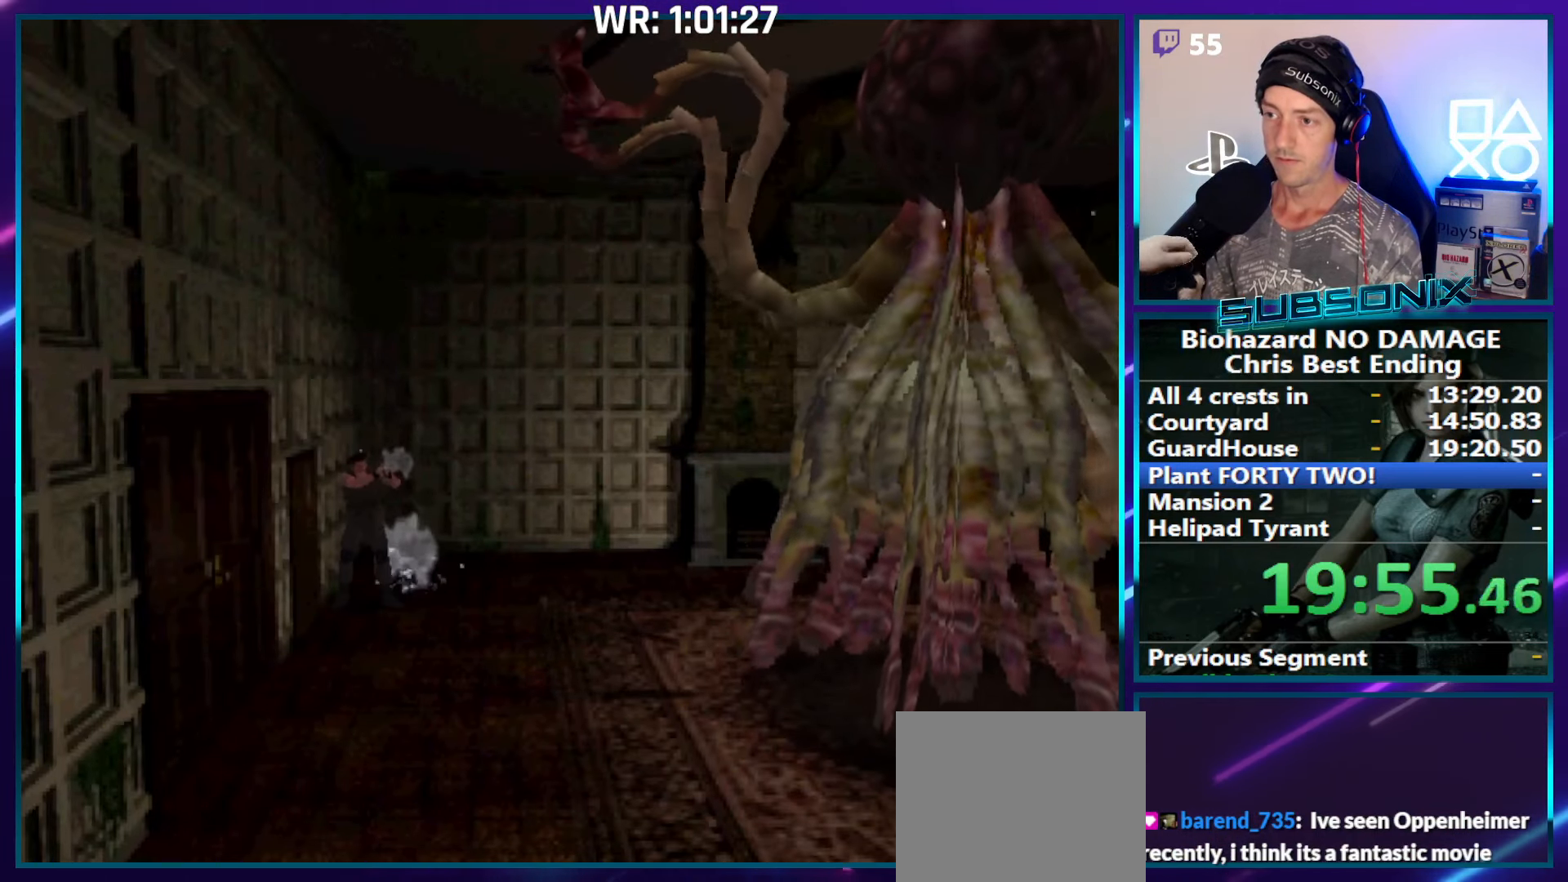
{"buttons": ["CROSS", "R1"], "right_stick": "center", "events": []}
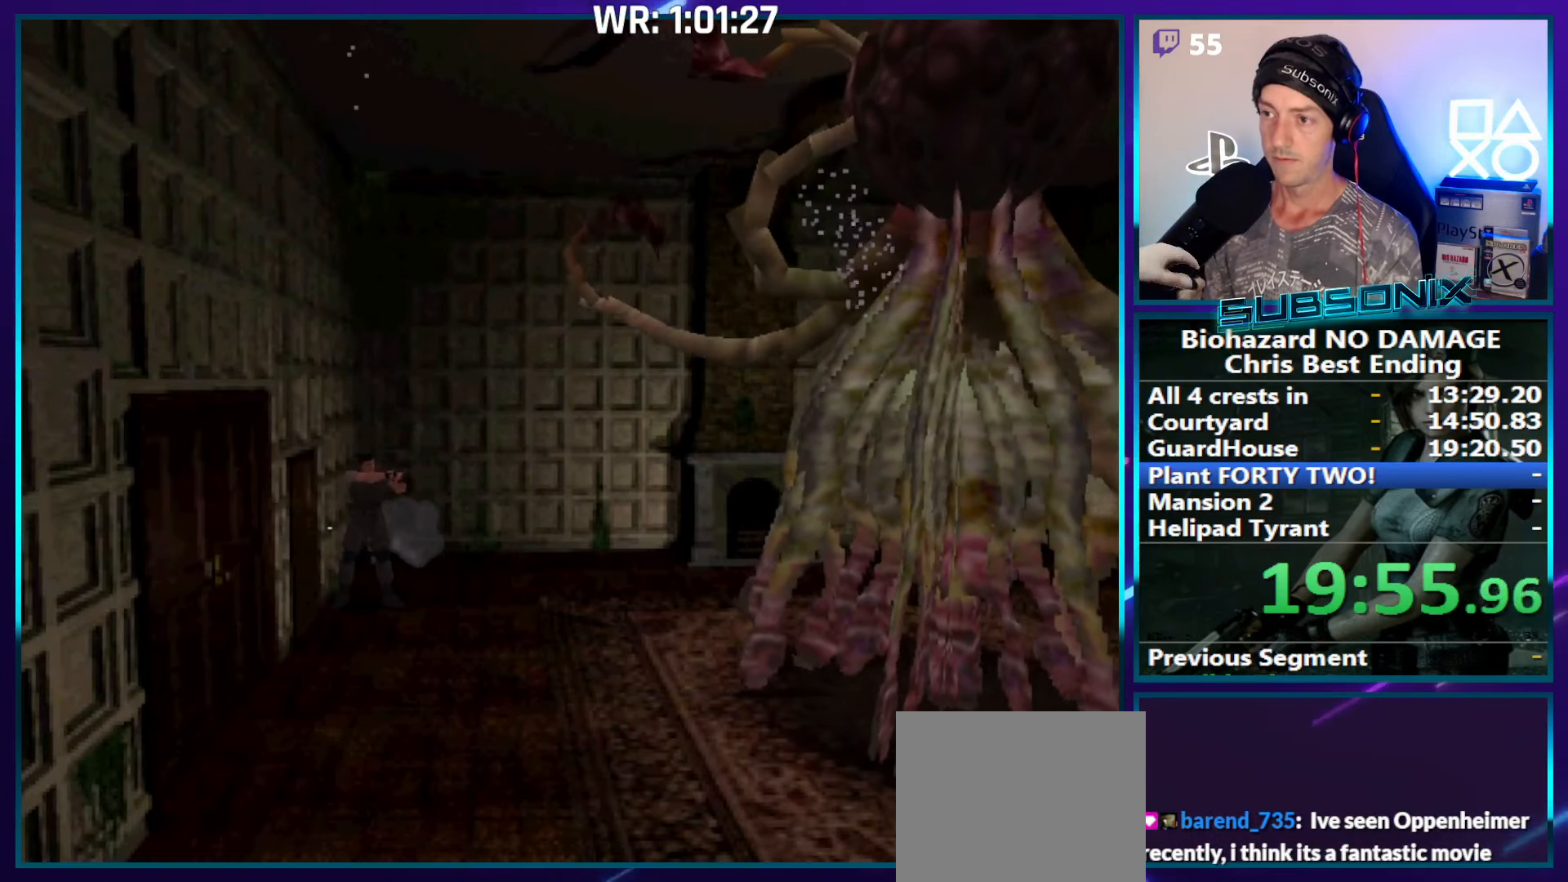
{"buttons": ["CROSS", "R1"], "right_stick": "center", "events": []}
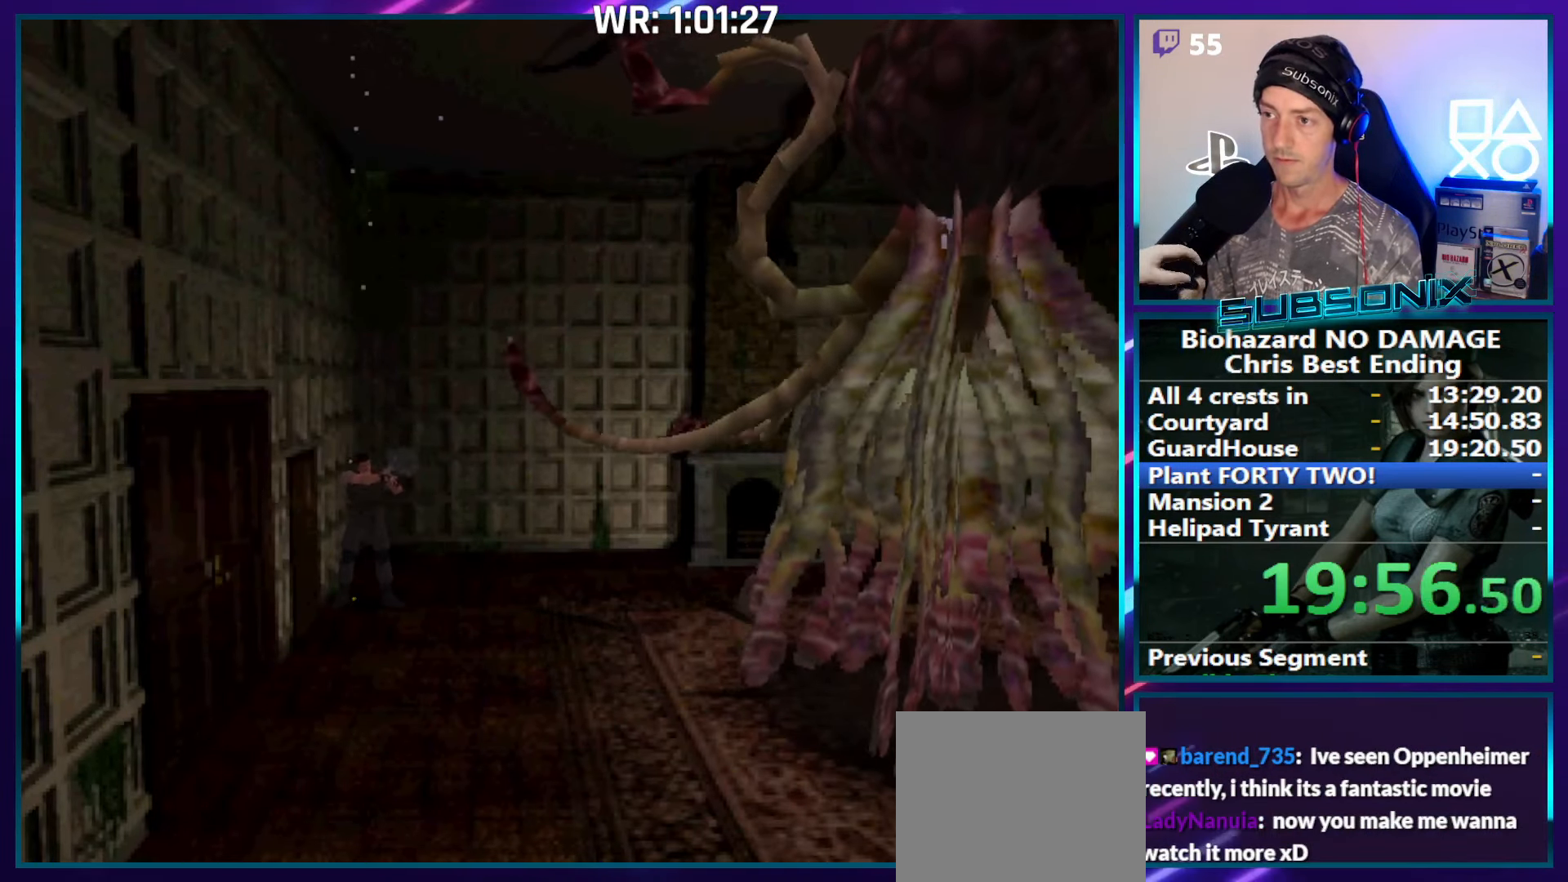
{"buttons": ["R1"], "right_stick": "center", "events": [[116, "CROSS", "up"], [133, "R1", "up"], [200, "DPAD_LEFT", "down"], [433, "DPAD_LEFT", "up"], [500, "R1", "down"]]}
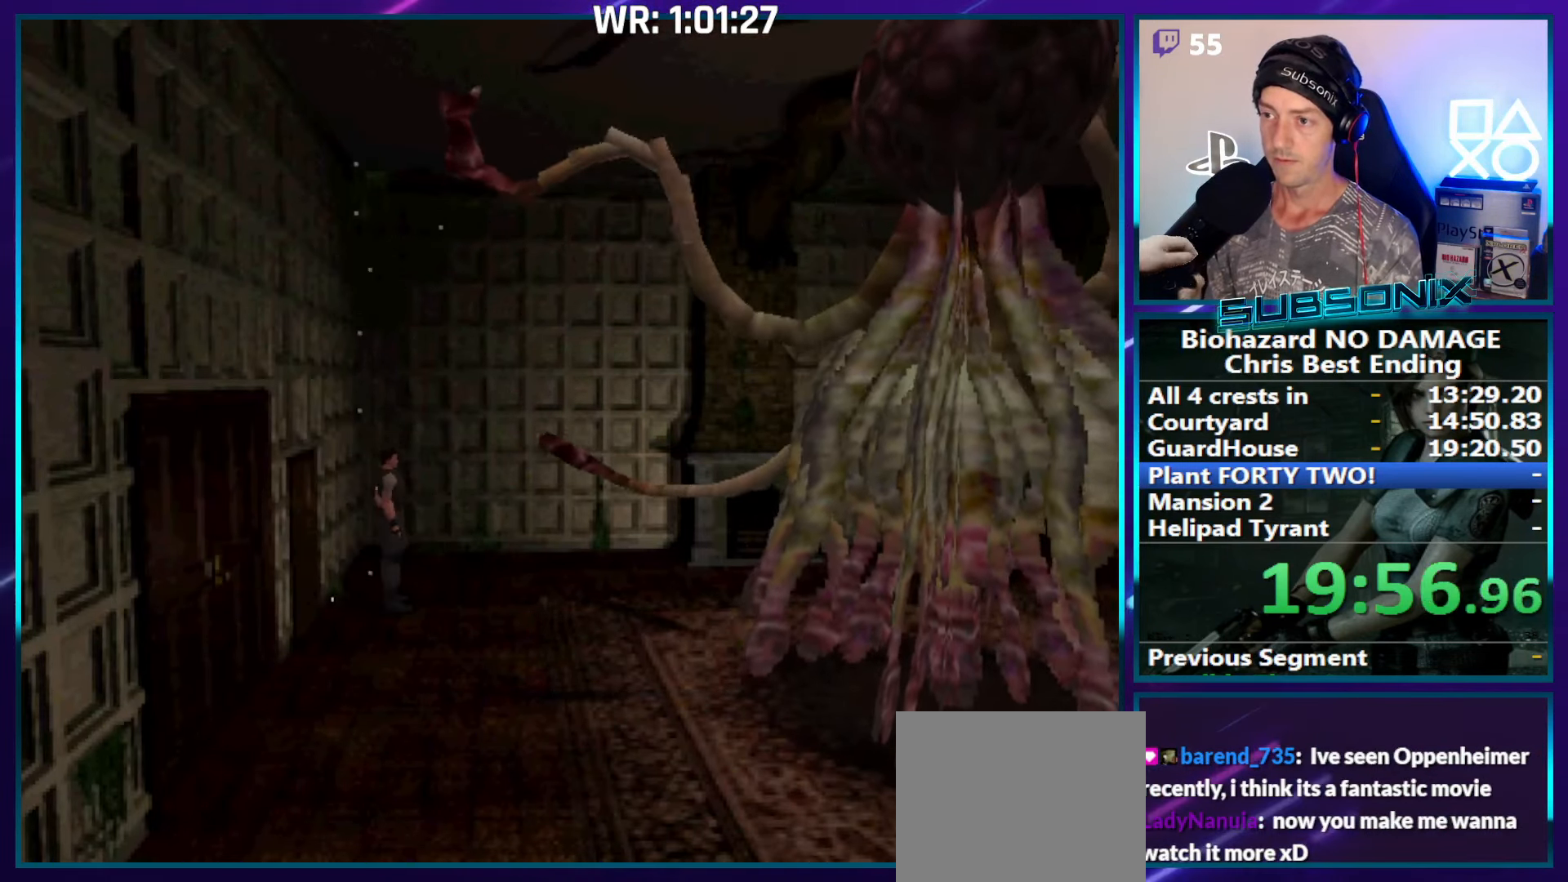
{"buttons": ["CROSS", "R1"], "right_stick": "center", "events": [[16, "CROSS", "down"]]}
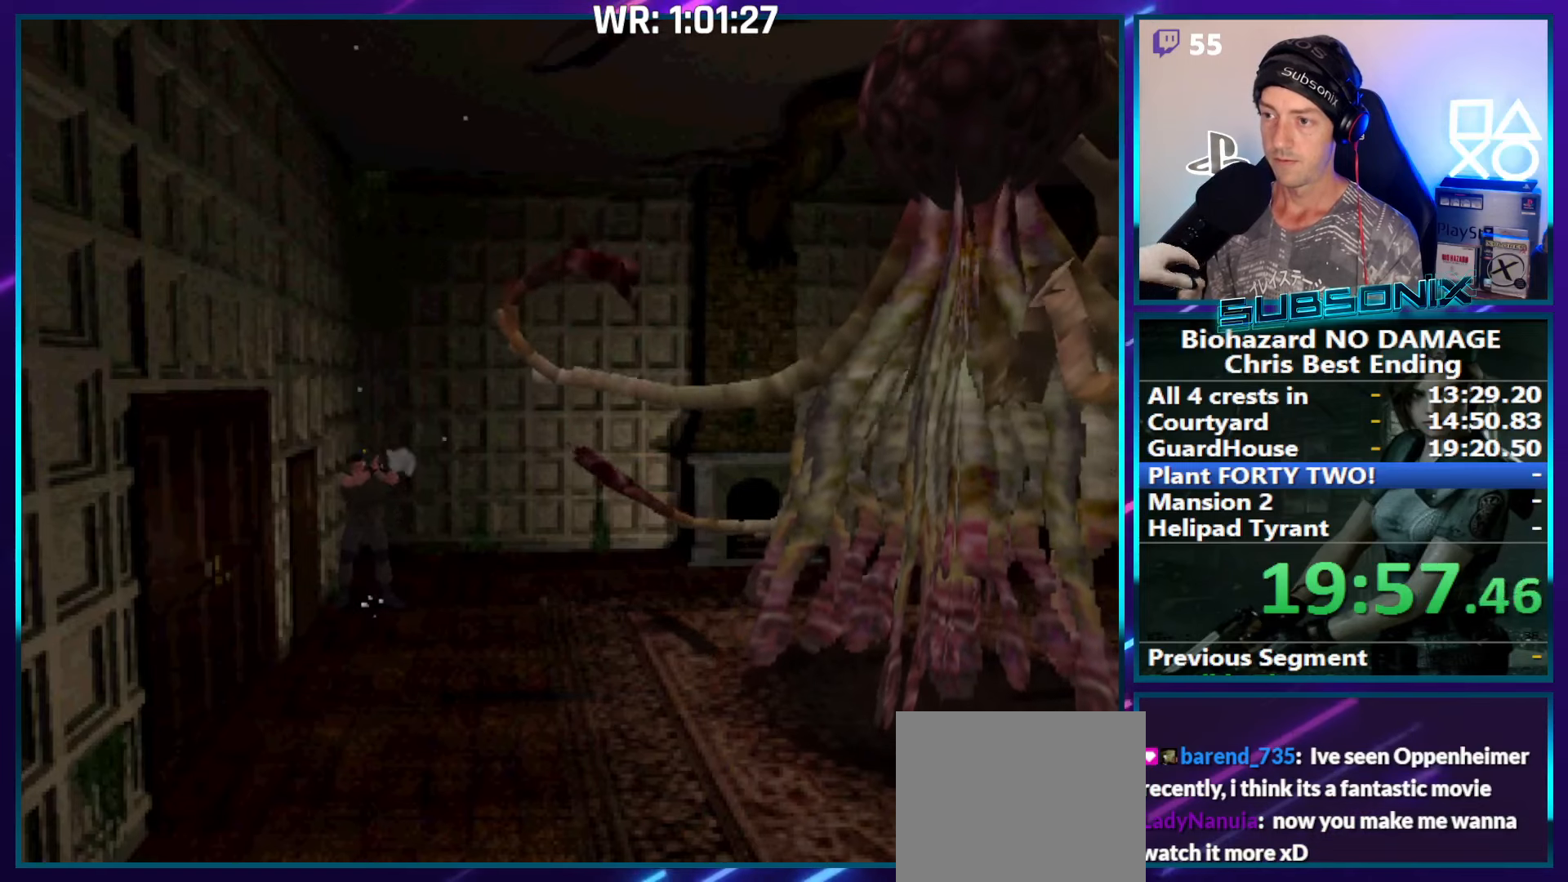
{"buttons": ["CROSS", "R1"], "right_stick": "center", "events": []}
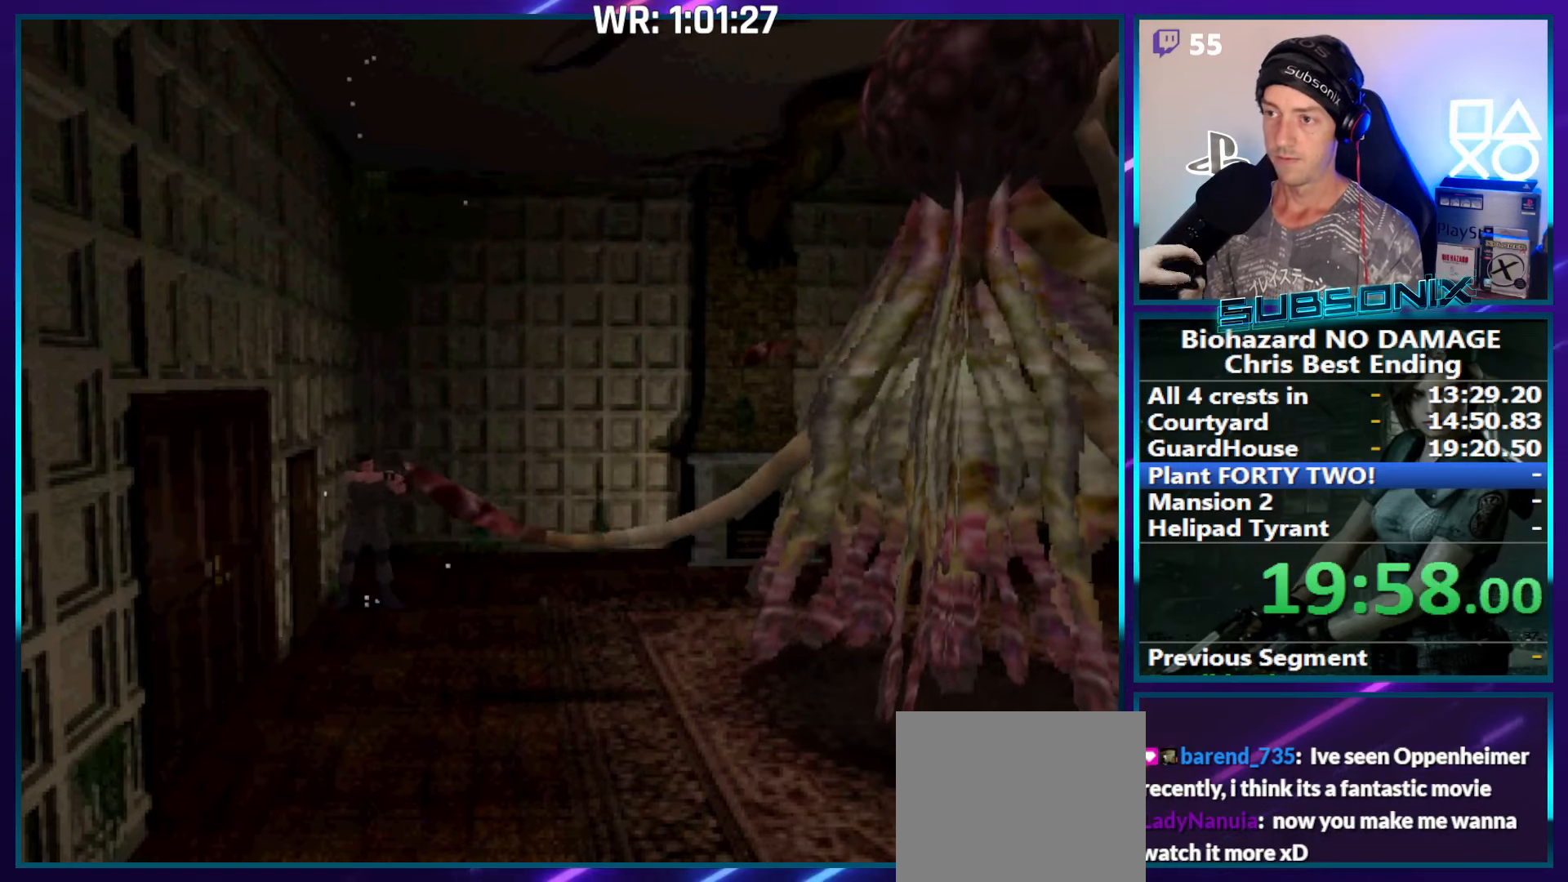
{"buttons": ["CROSS", "R1"], "right_stick": "center", "events": []}
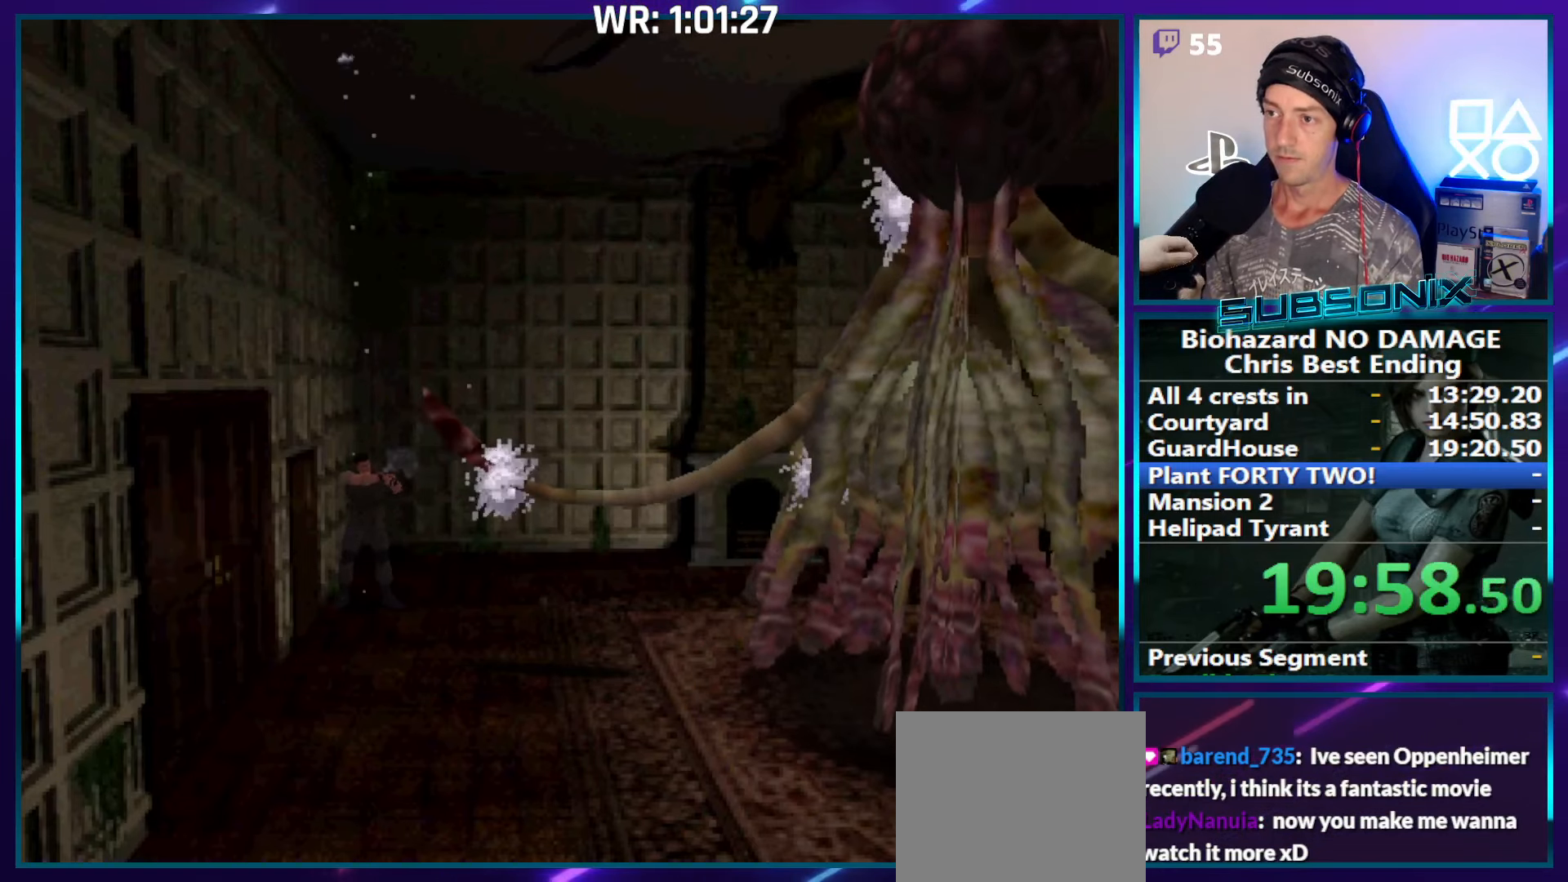
{"buttons": ["SQUARE", "DPAD_UP", "DPAD_LEFT"], "right_stick": "center", "events": [[33, "CROSS", "up"], [33, "R1", "up"], [133, "DPAD_LEFT", "down"], [450, "DPAD_UP", "down"], [483, "SQUARE", "down"]]}
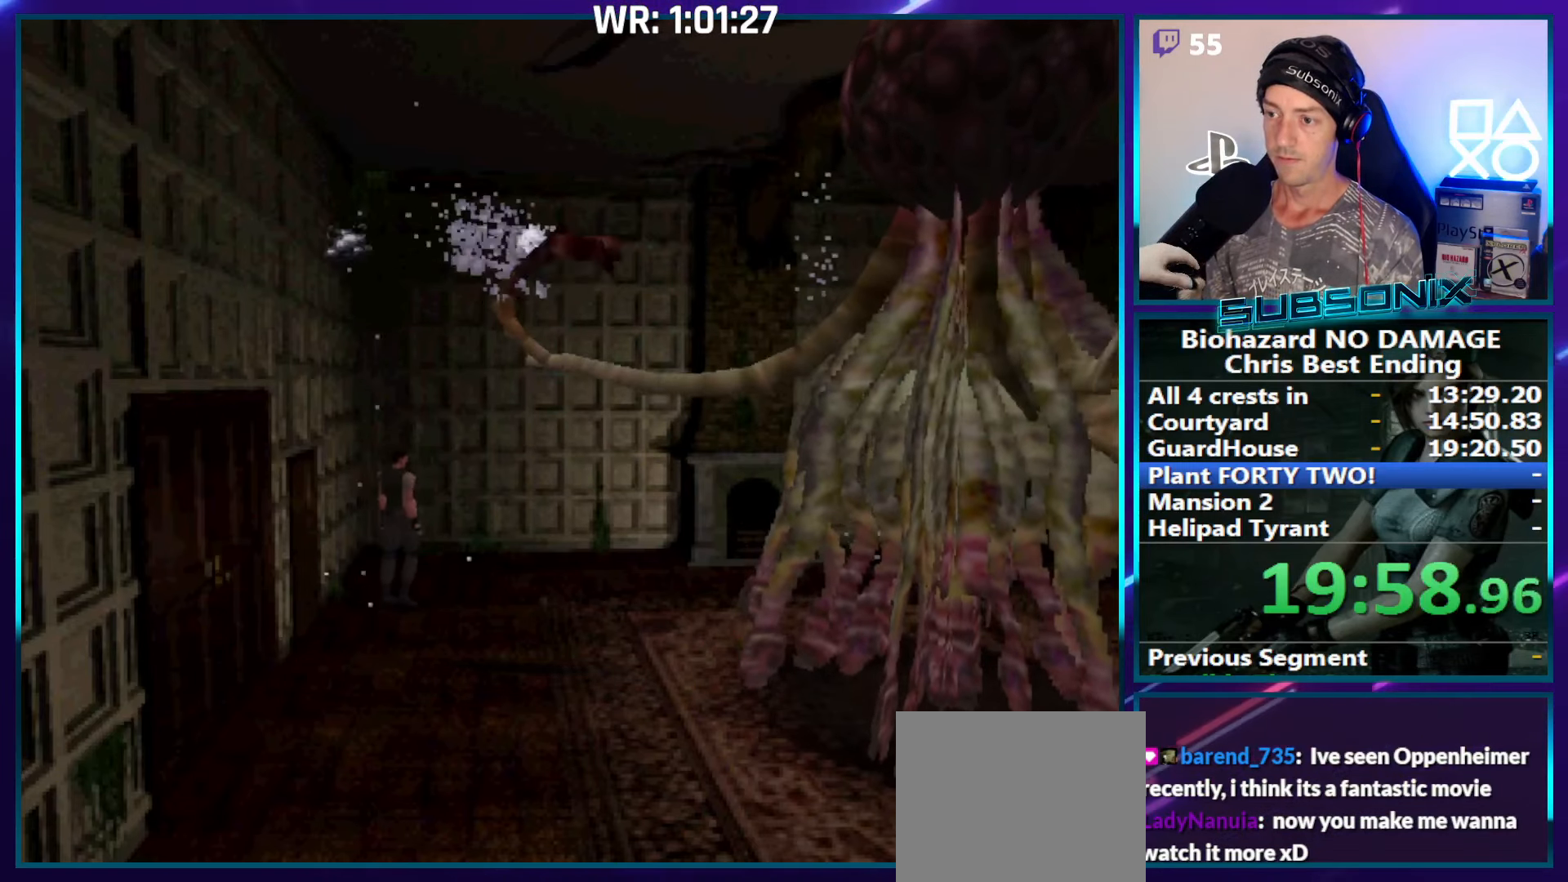
{"buttons": ["CROSS", "R1"], "right_stick": "center", "events": [[233, "CROSS", "down"], [267, "R1", "down"], [300, "SQUARE", "up"], [317, "DPAD_LEFT", "up"], [317, "DPAD_UP", "up"]]}
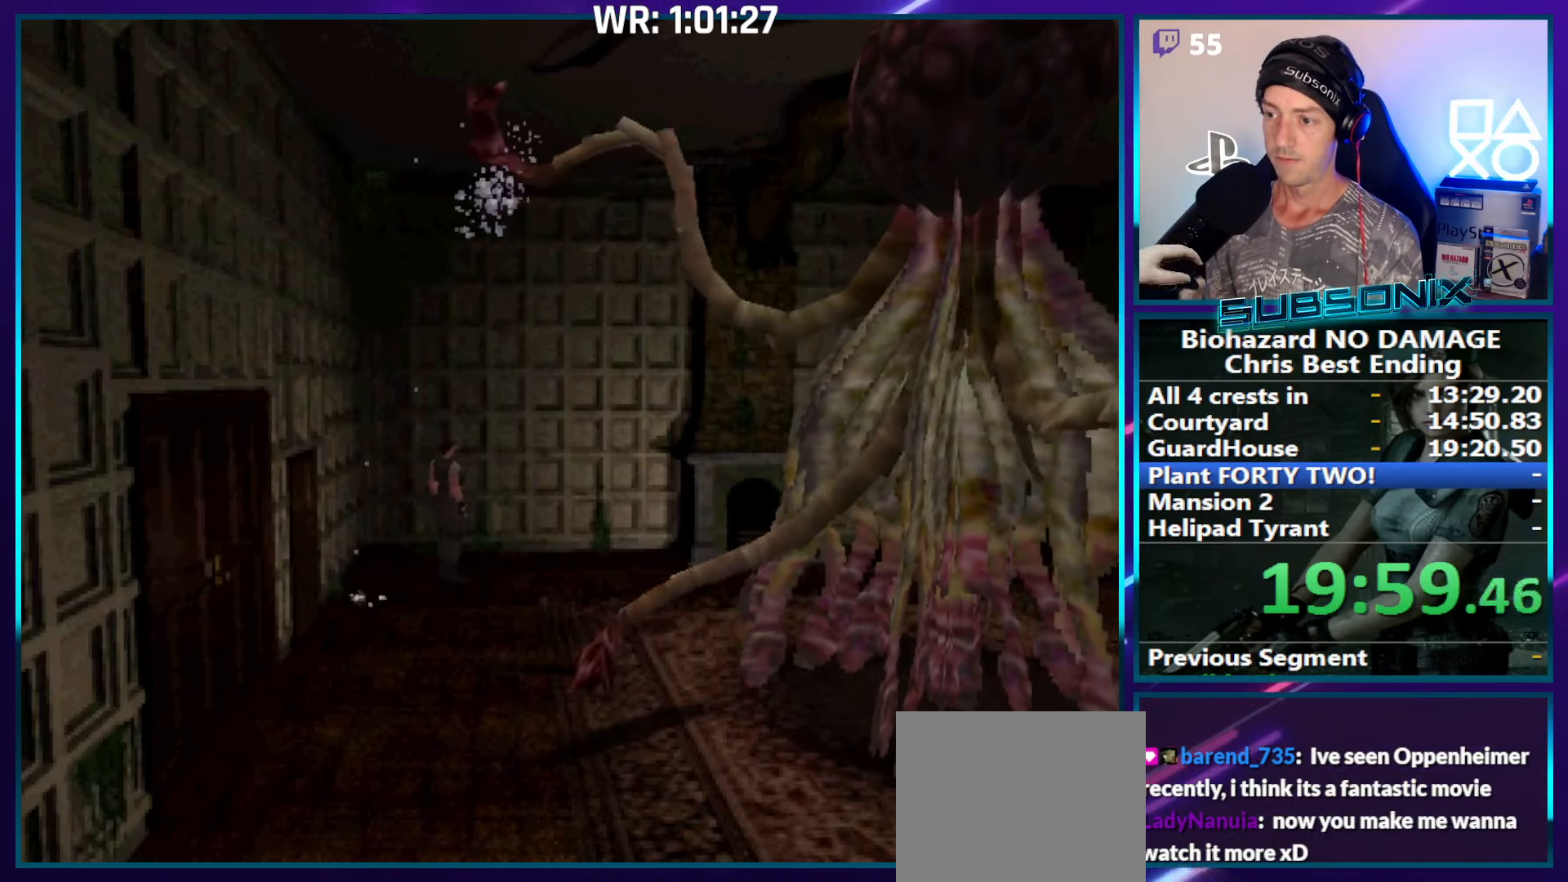
{"buttons": ["CROSS", "R1"], "right_stick": "center", "events": []}
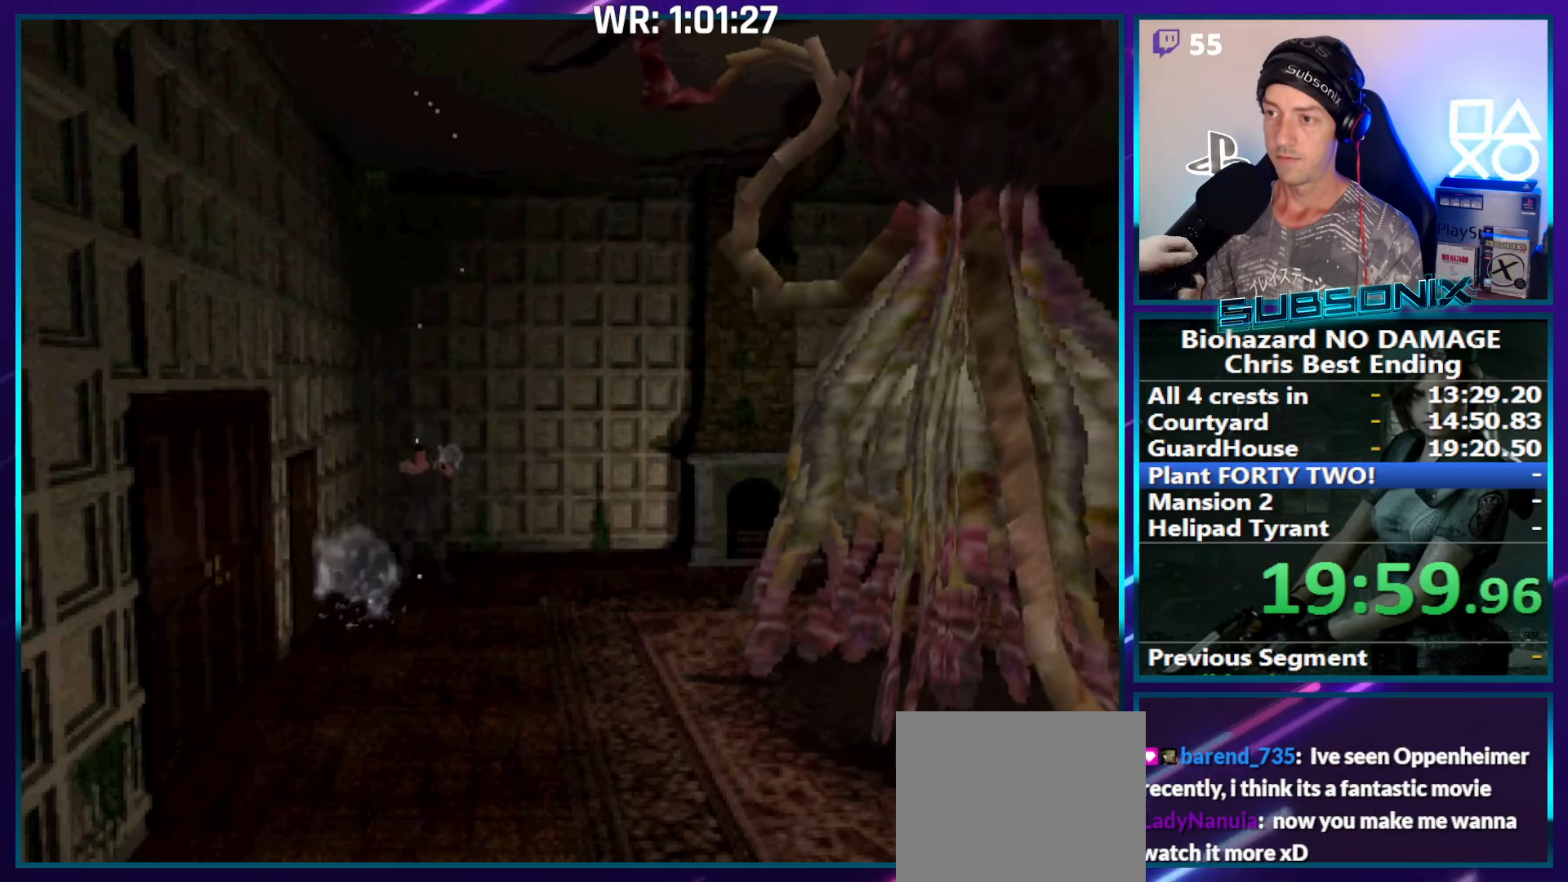
{"buttons": ["CROSS", "R1"], "right_stick": "center", "events": []}
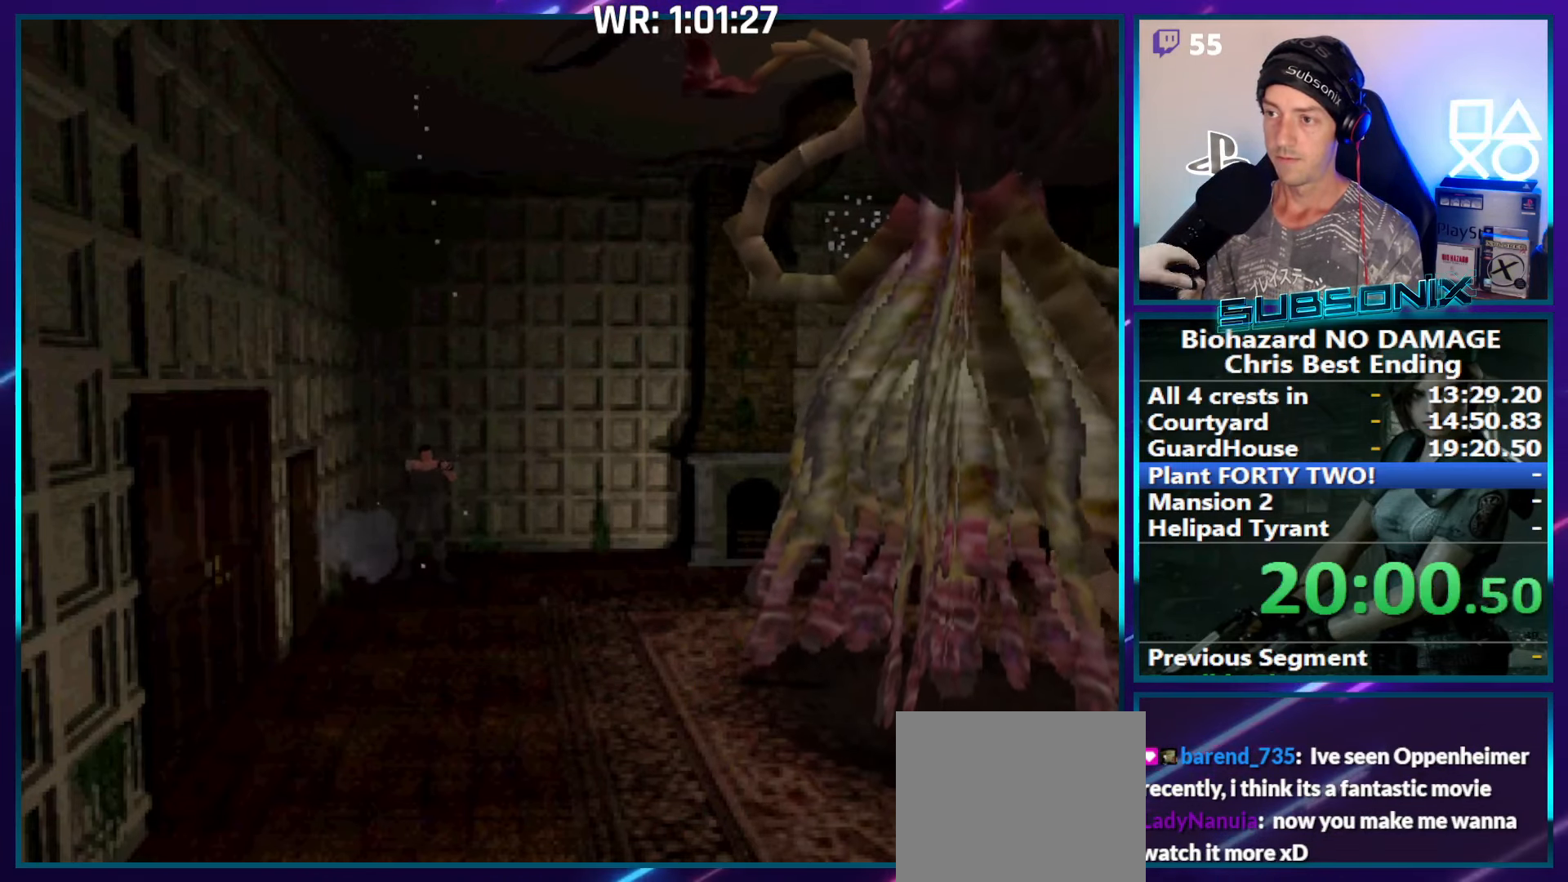
{"buttons": ["DPAD_RIGHT"], "right_stick": "center", "events": [[150, "CROSS", "up"], [150, "R1", "up"], [217, "DPAD_RIGHT", "down"]]}